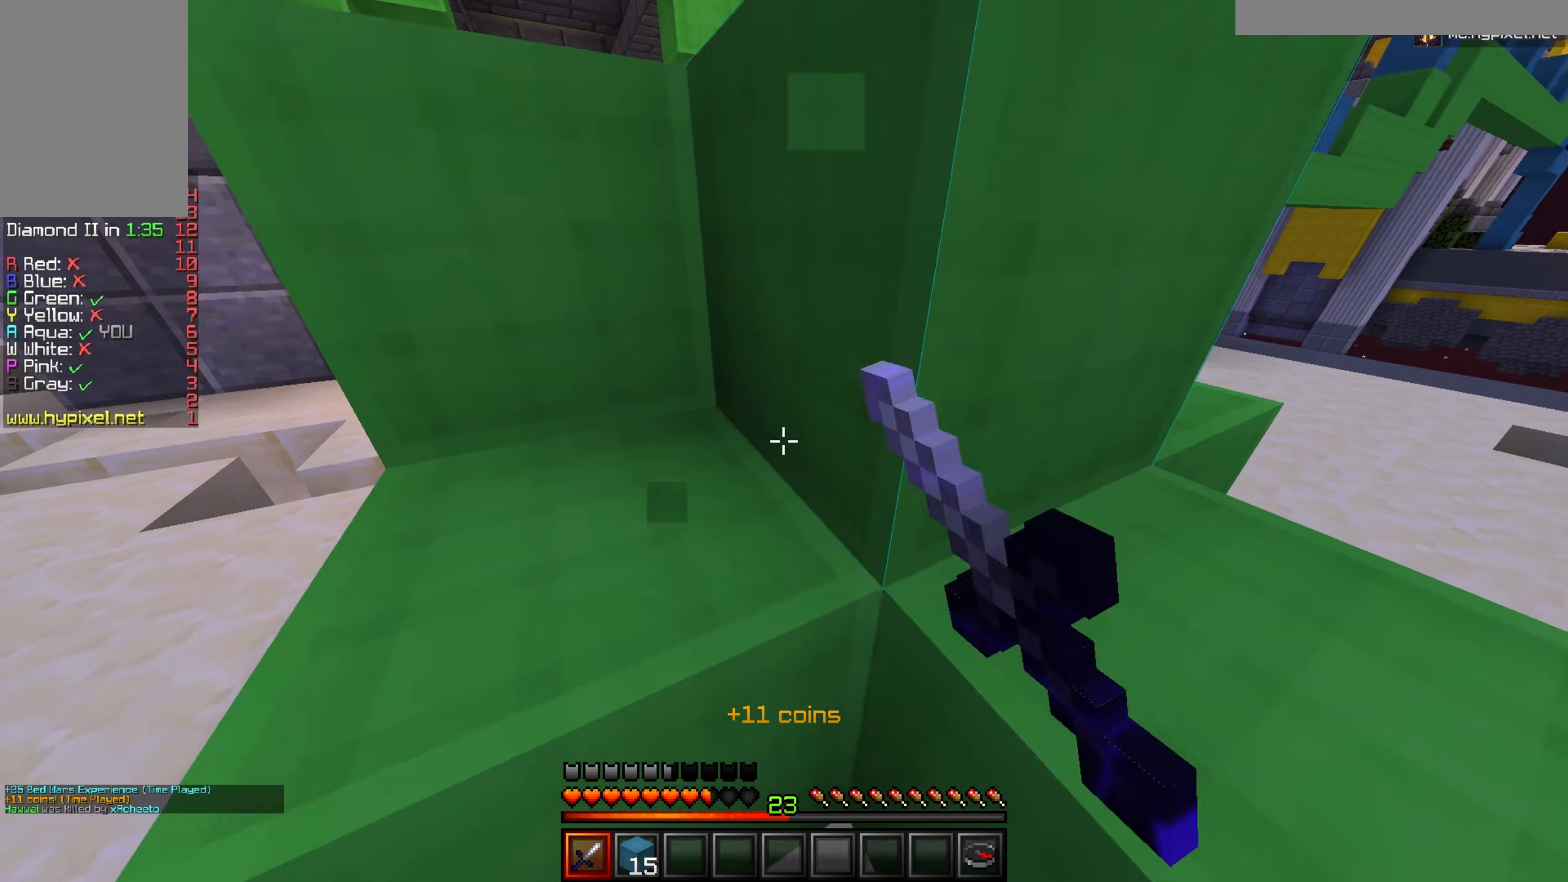
Gameplay with keyboard and mouse; each line is a JSON object with the keys and mouse buttons held at the frame after it. "events" lists presses ("down") and releases ("up") of "a", "d", "s", "w", "mouse_left" and "mouse_right" between this image and that frame as [ms after this image, input, new state], when the widget could be followed in between. "mouse_left", "mouse_right" = the "left", "right" buttons of the "mouse" list. No other keys are recorded. Fast repeated clicks can show as one long hold. Mouse movement is not recorded.
{"keys": ["a", "s"], "mouse": ["left"], "events": [[100, "d", "up"], [150, "a", "down"], [234, "s", "down"]]}
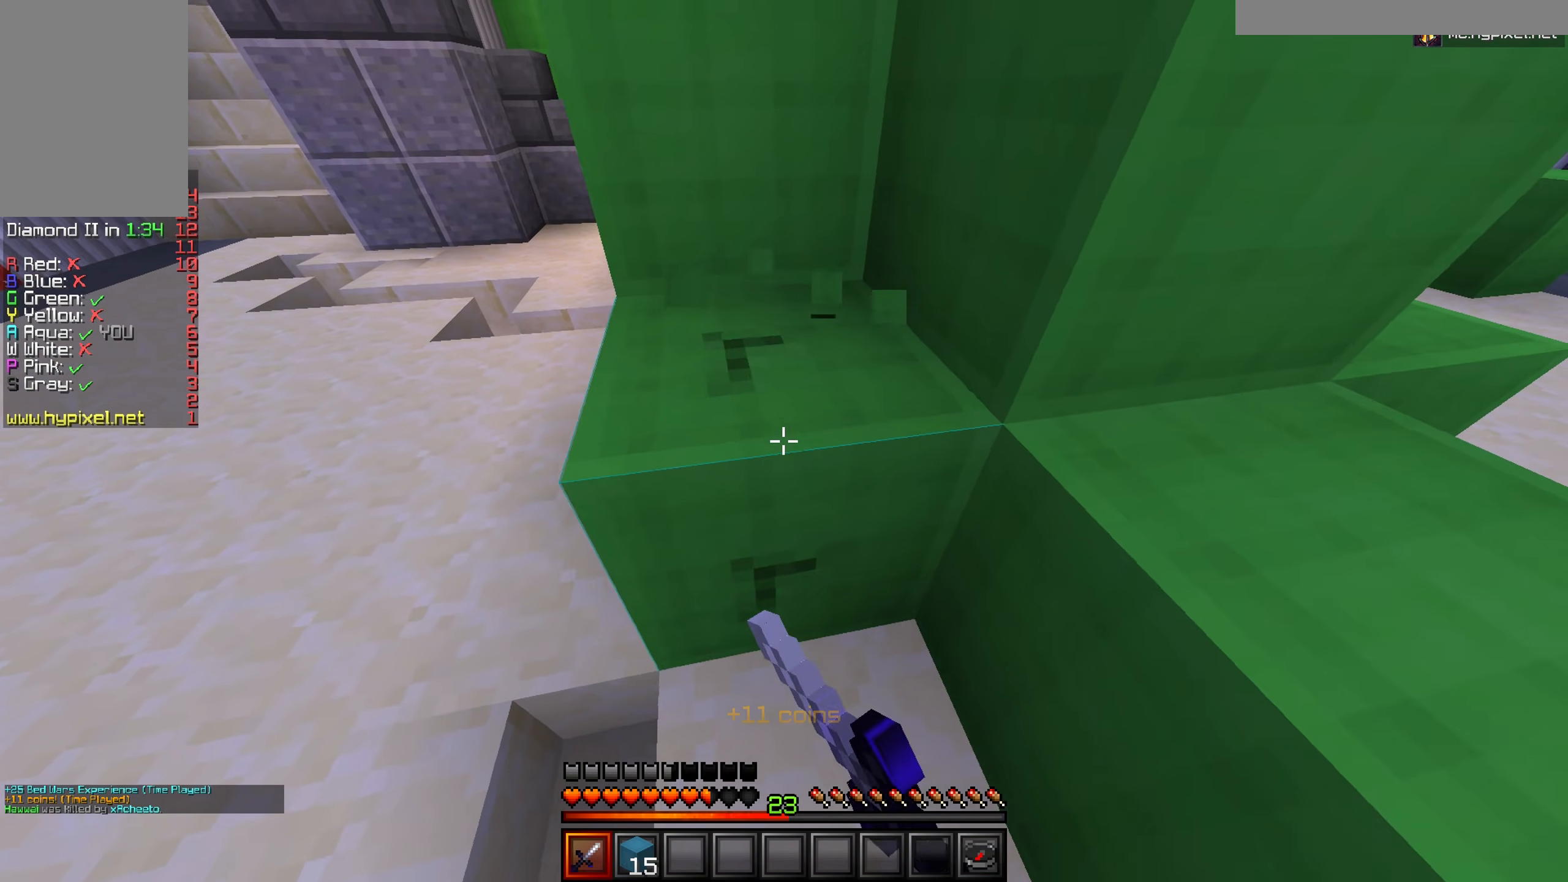
{"keys": ["d", "s"], "mouse": ["left"], "events": [[67, "s", "up"], [317, "s", "down"], [501, "a", "up"], [501, "d", "down"]]}
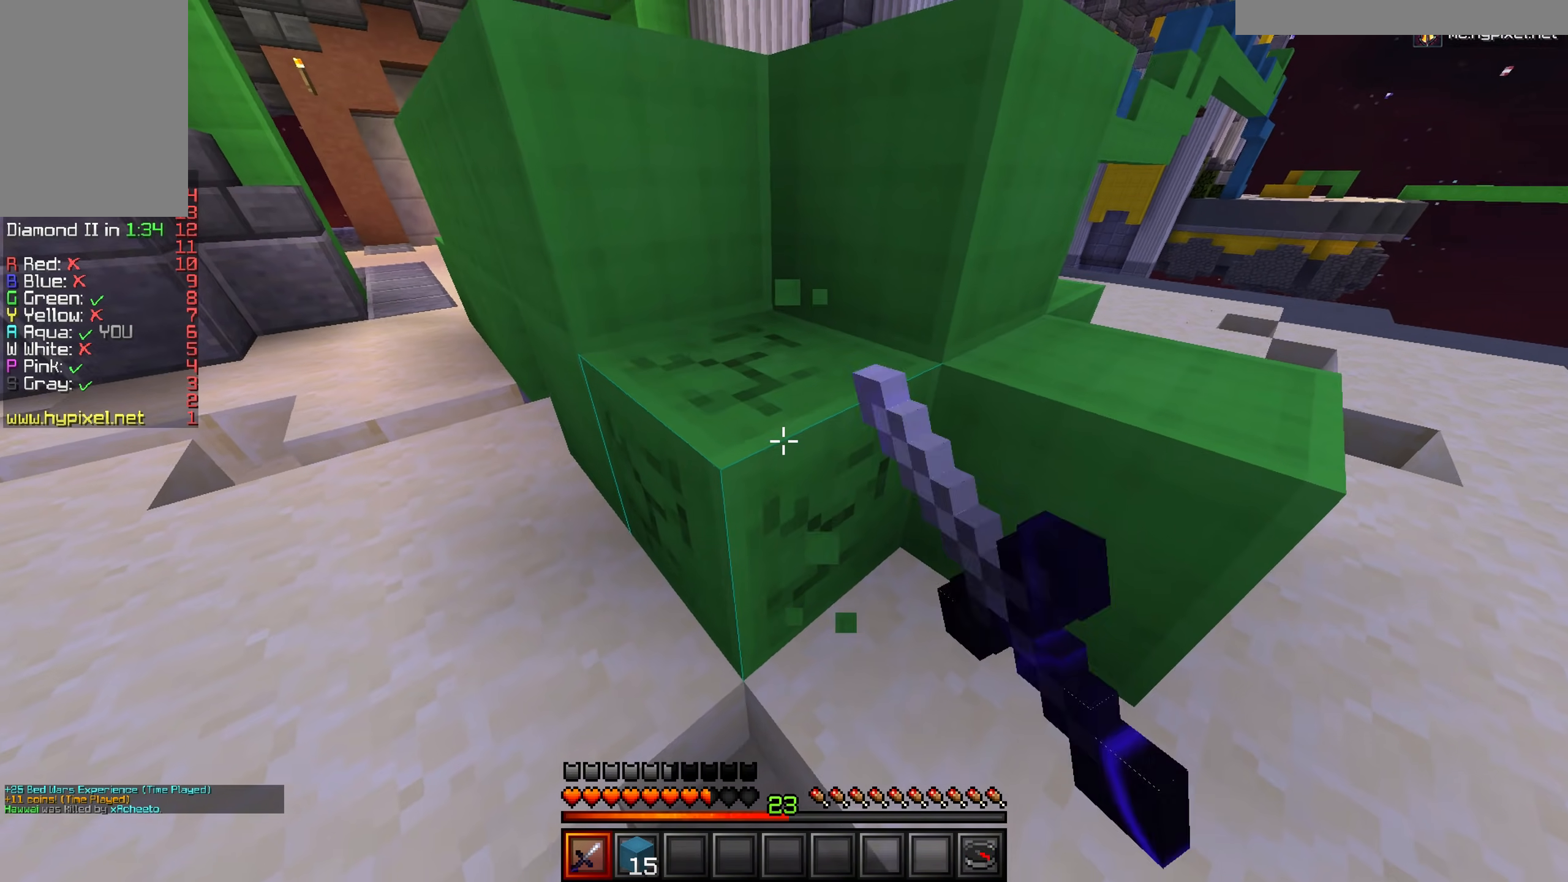
{"keys": ["a"], "mouse": ["left"], "events": [[100, "s", "up"], [150, "a", "down"], [183, "d", "up"]]}
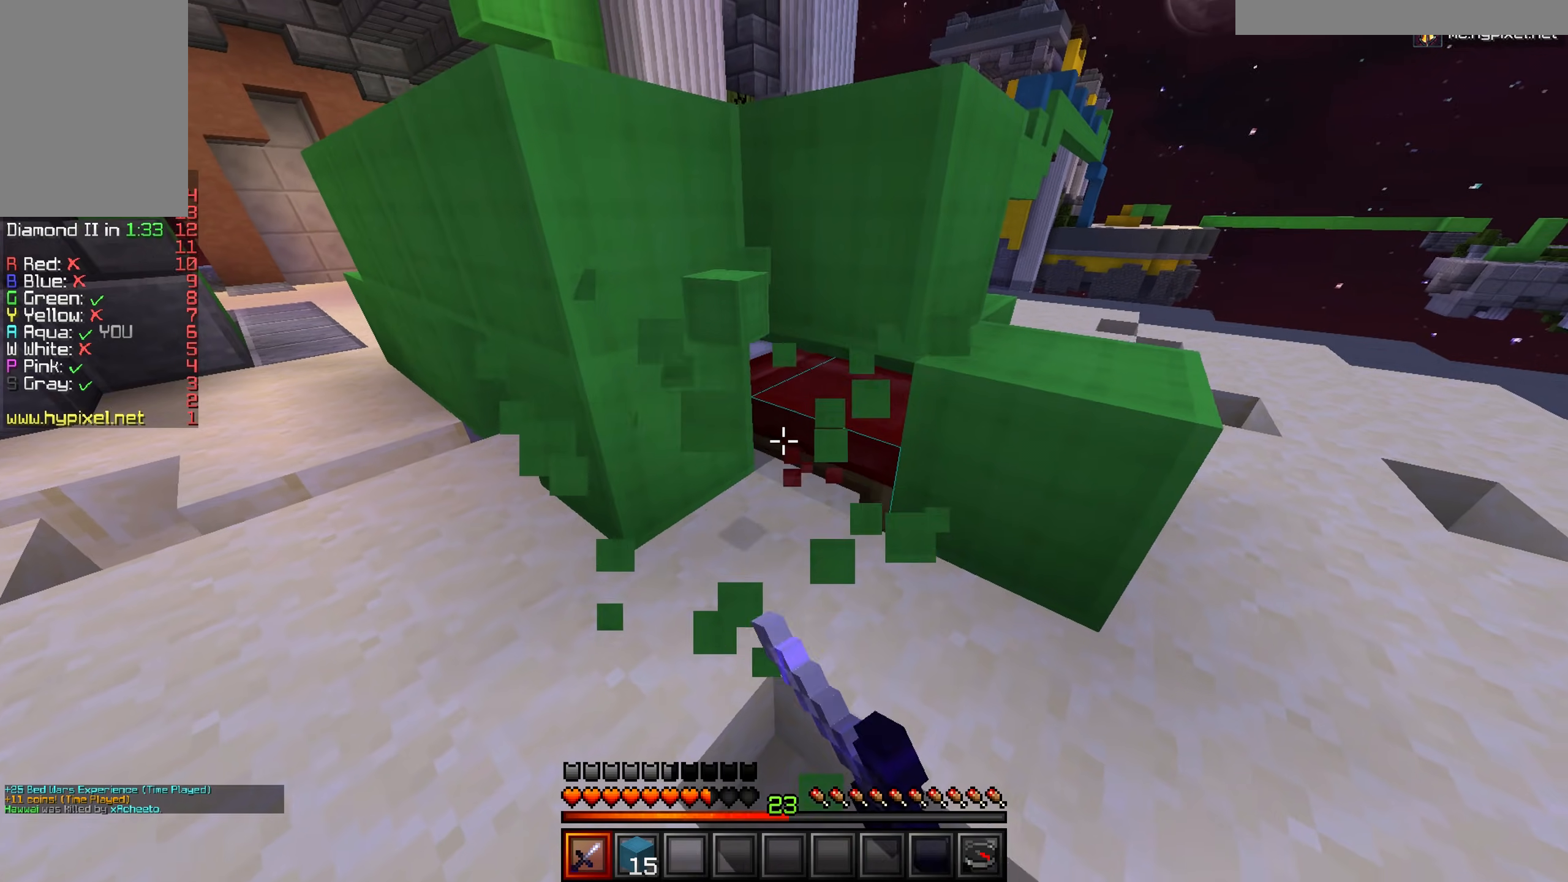
{"keys": ["a"], "mouse": ["left"], "events": [[67, "d", "down"], [84, "a", "up"], [284, "a", "down"], [284, "d", "up"]]}
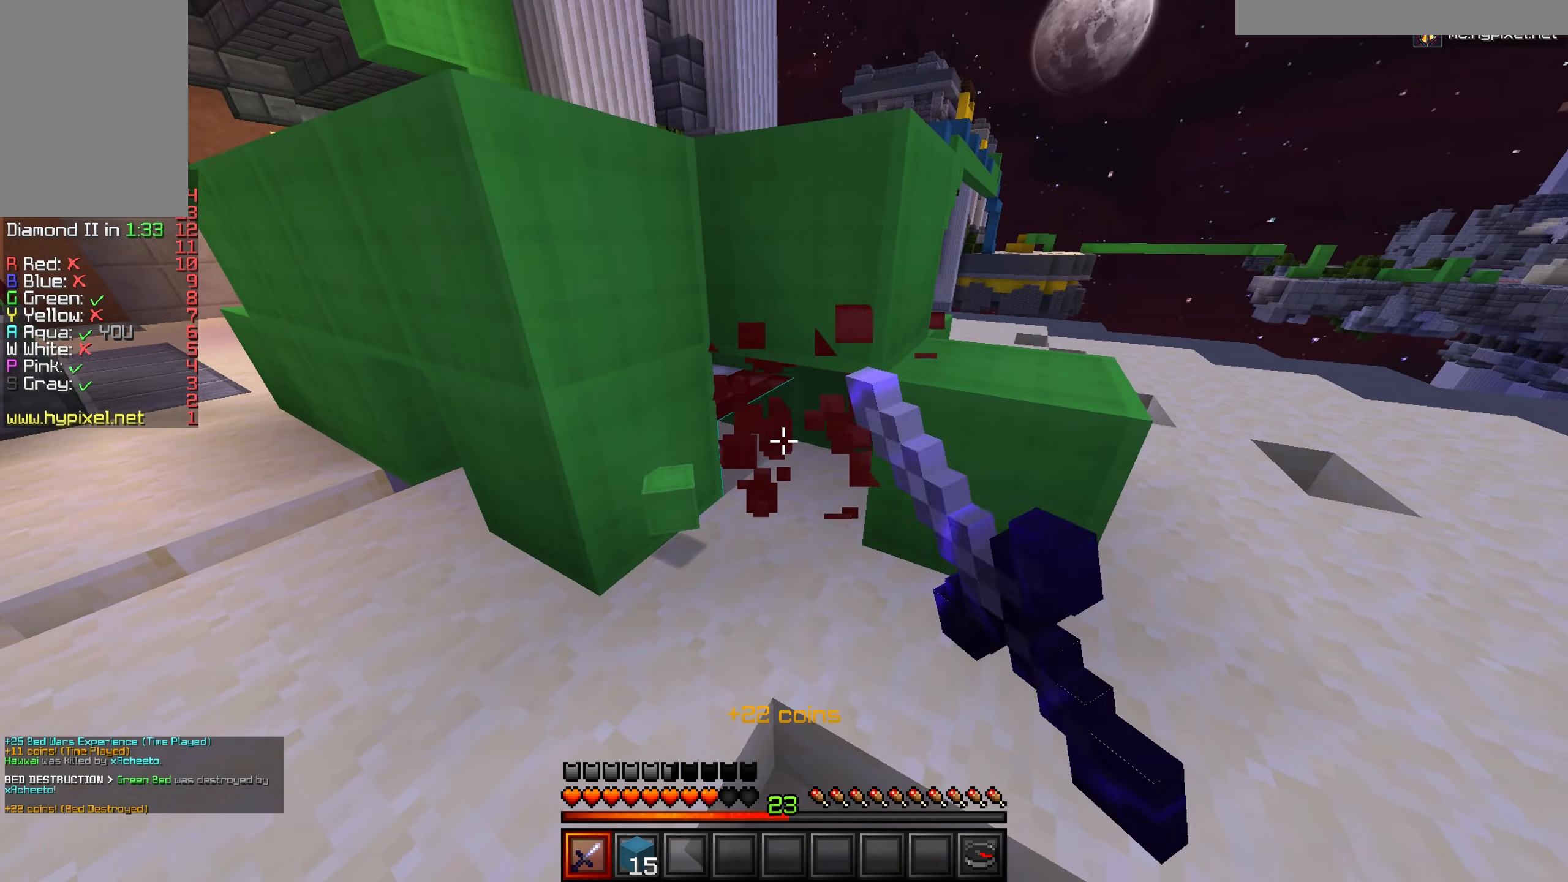
{"keys": ["w"], "mouse": [], "events": [[133, "mouse_left", "up"], [200, "w", "down"], [384, "a", "up"]]}
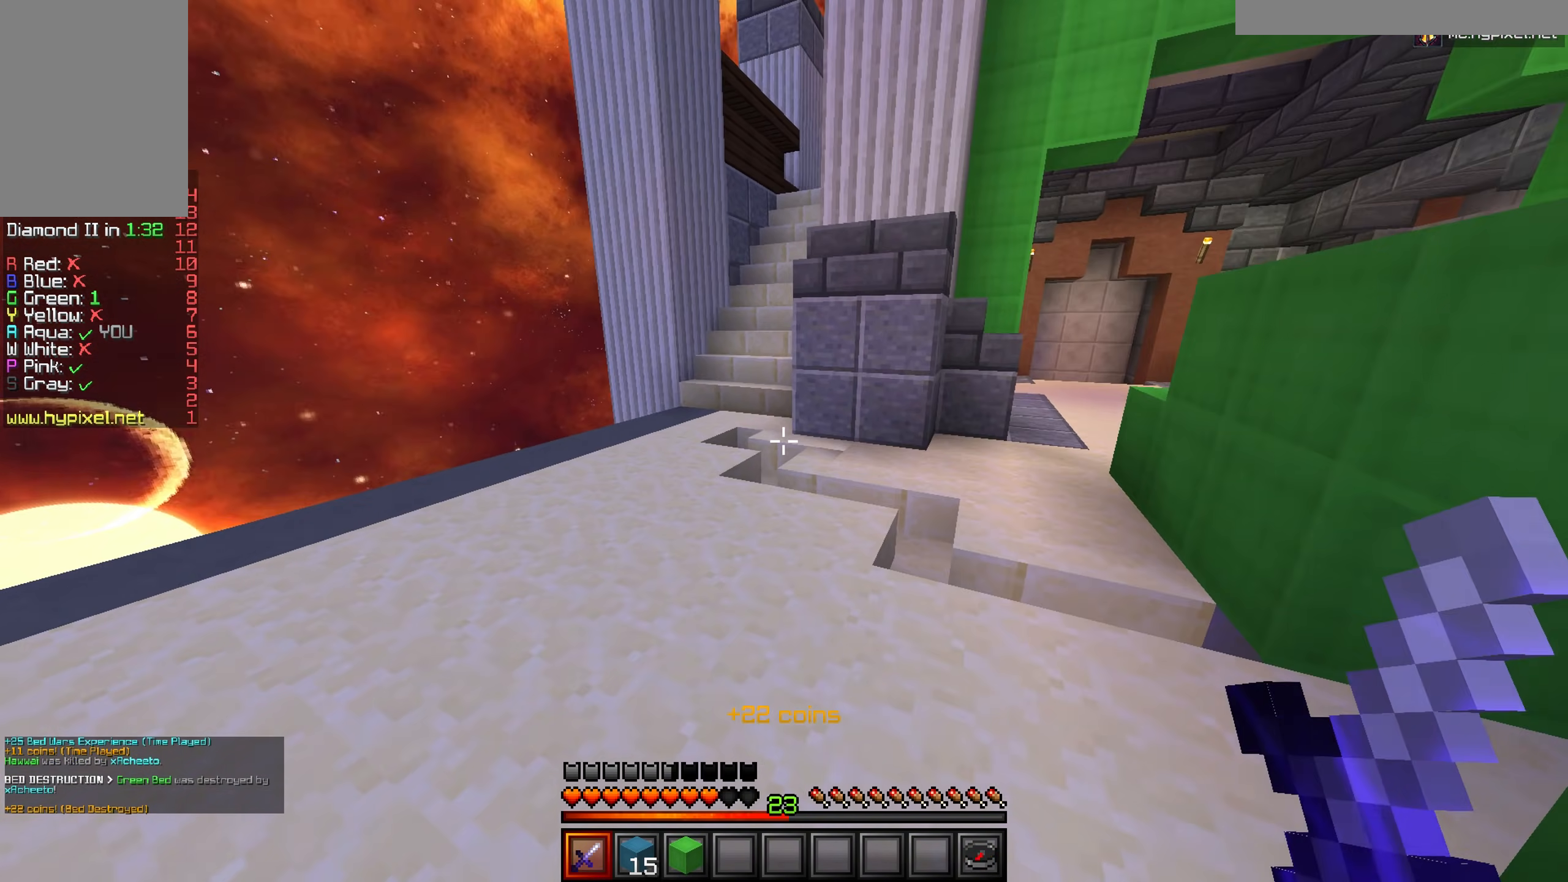
{"keys": ["w"], "mouse": [], "events": []}
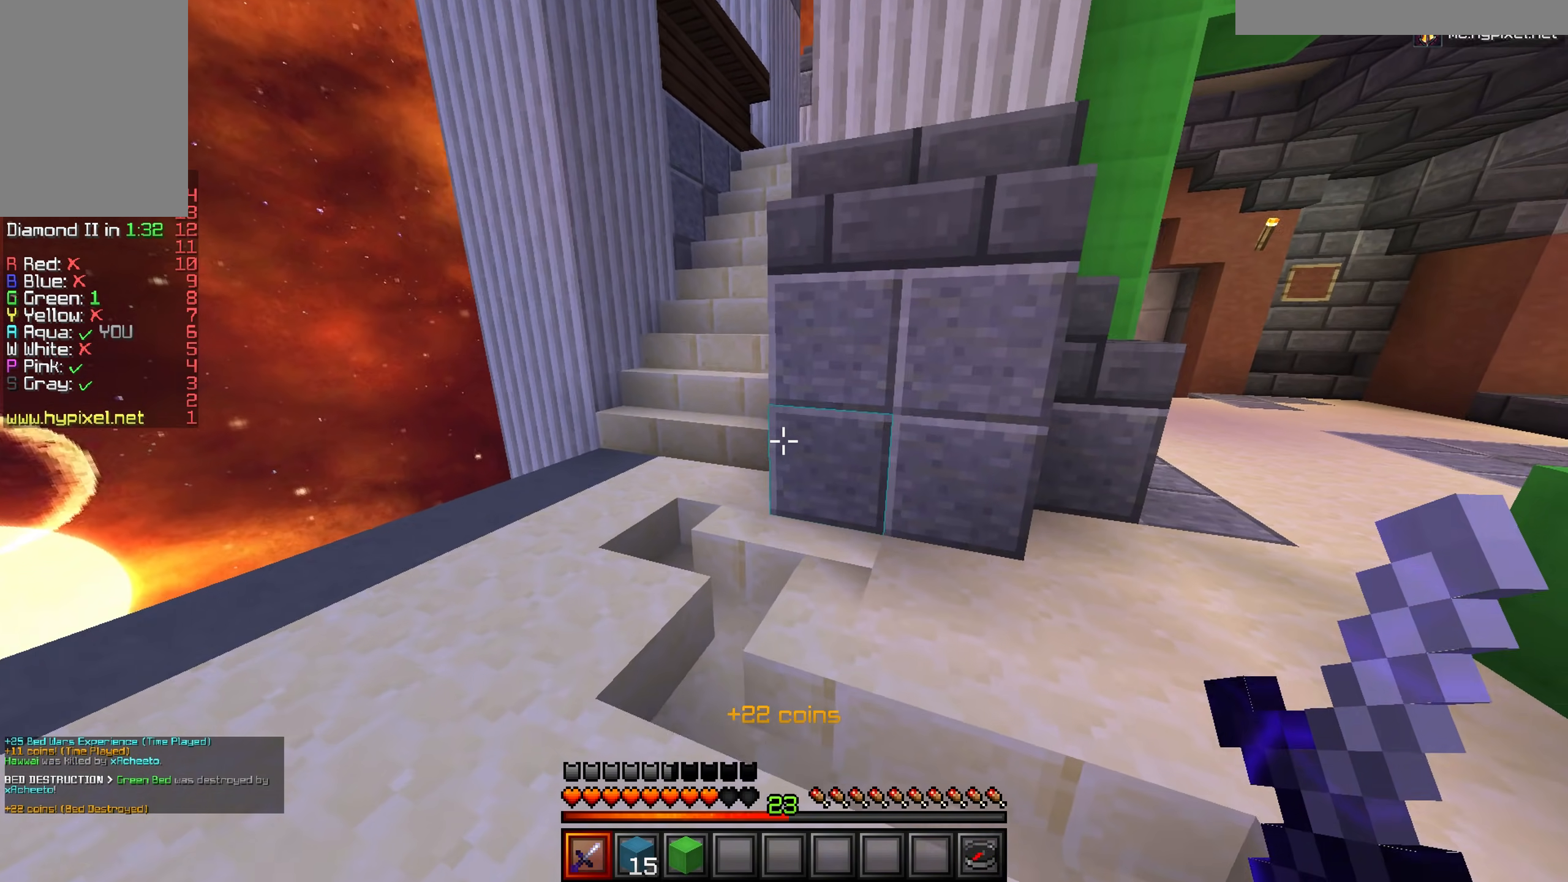
{"keys": ["a", "w"], "mouse": [], "events": [[133, "a", "down"]]}
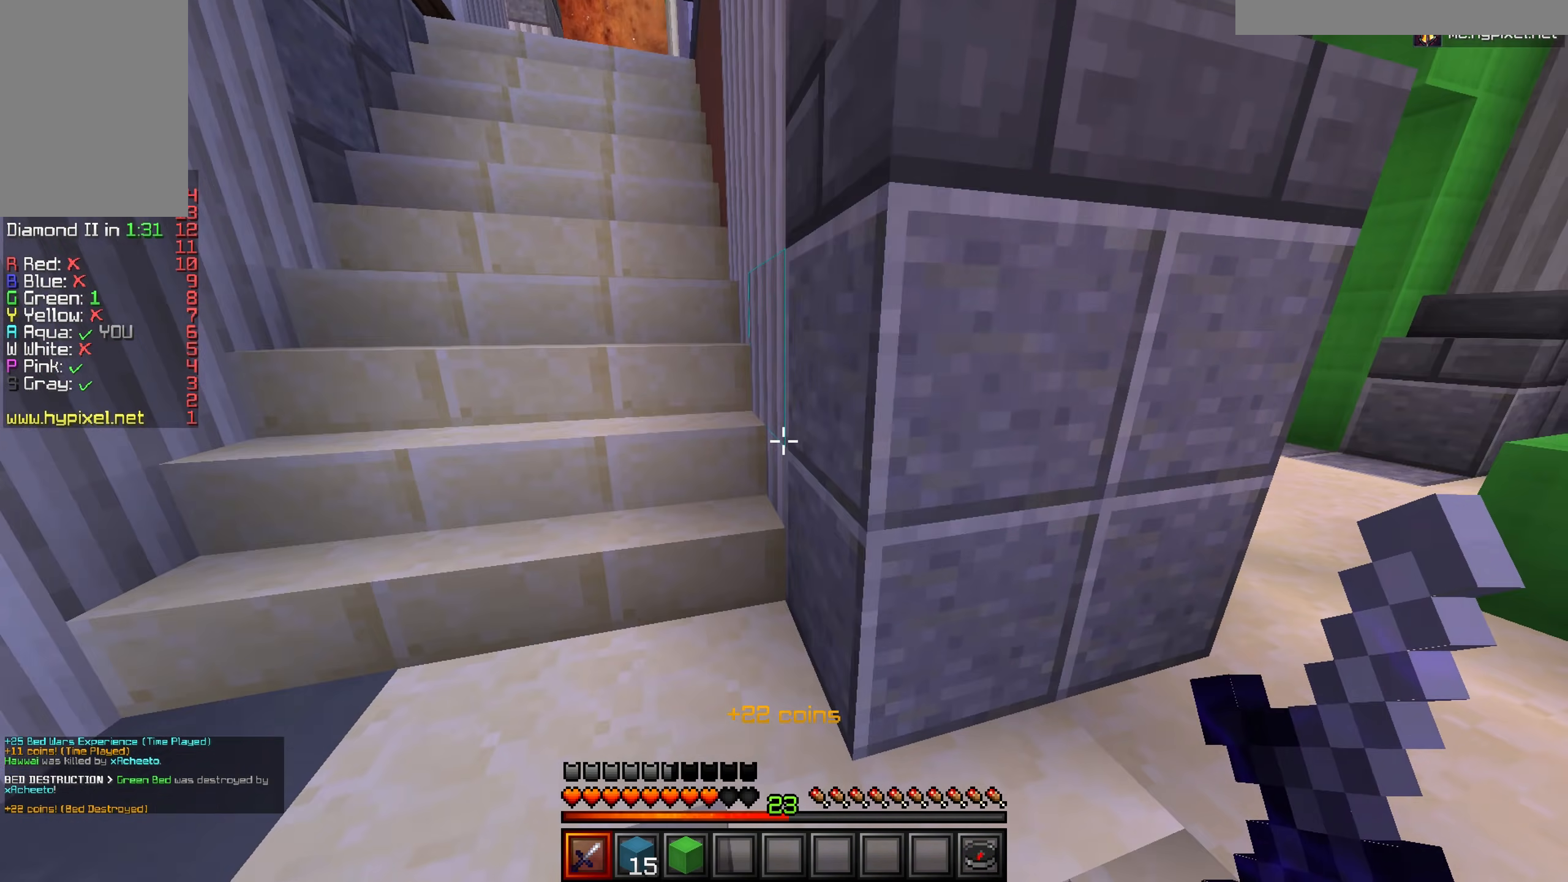
{"keys": ["w"], "mouse": [], "events": [[317, "a", "up"]]}
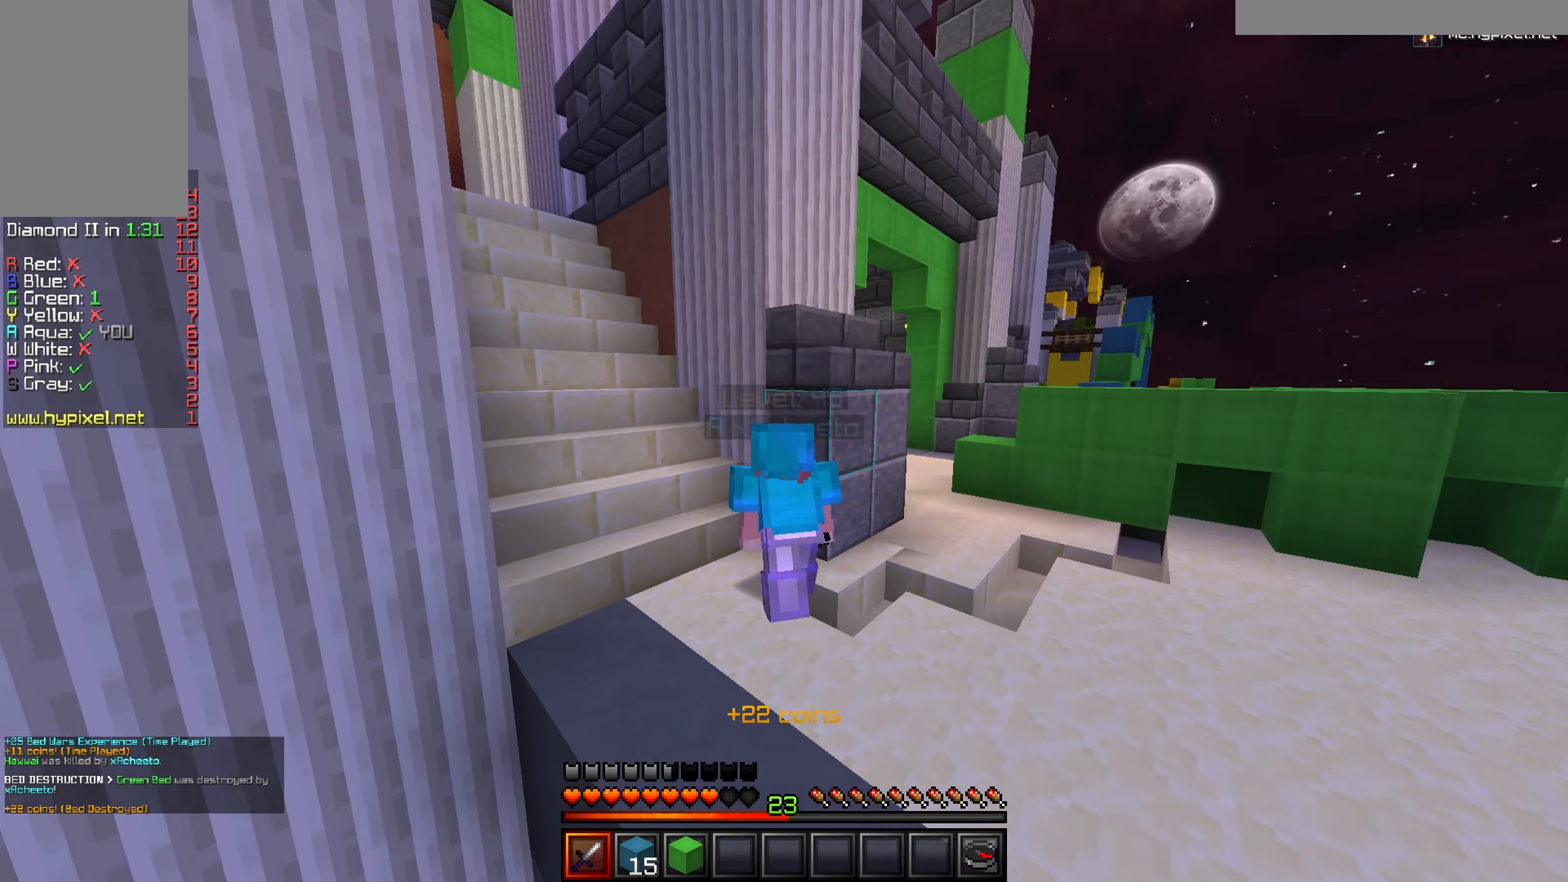
{"keys": [], "mouse": [], "events": [[200, "d", "down"], [250, "w", "up"], [450, "d", "up"]]}
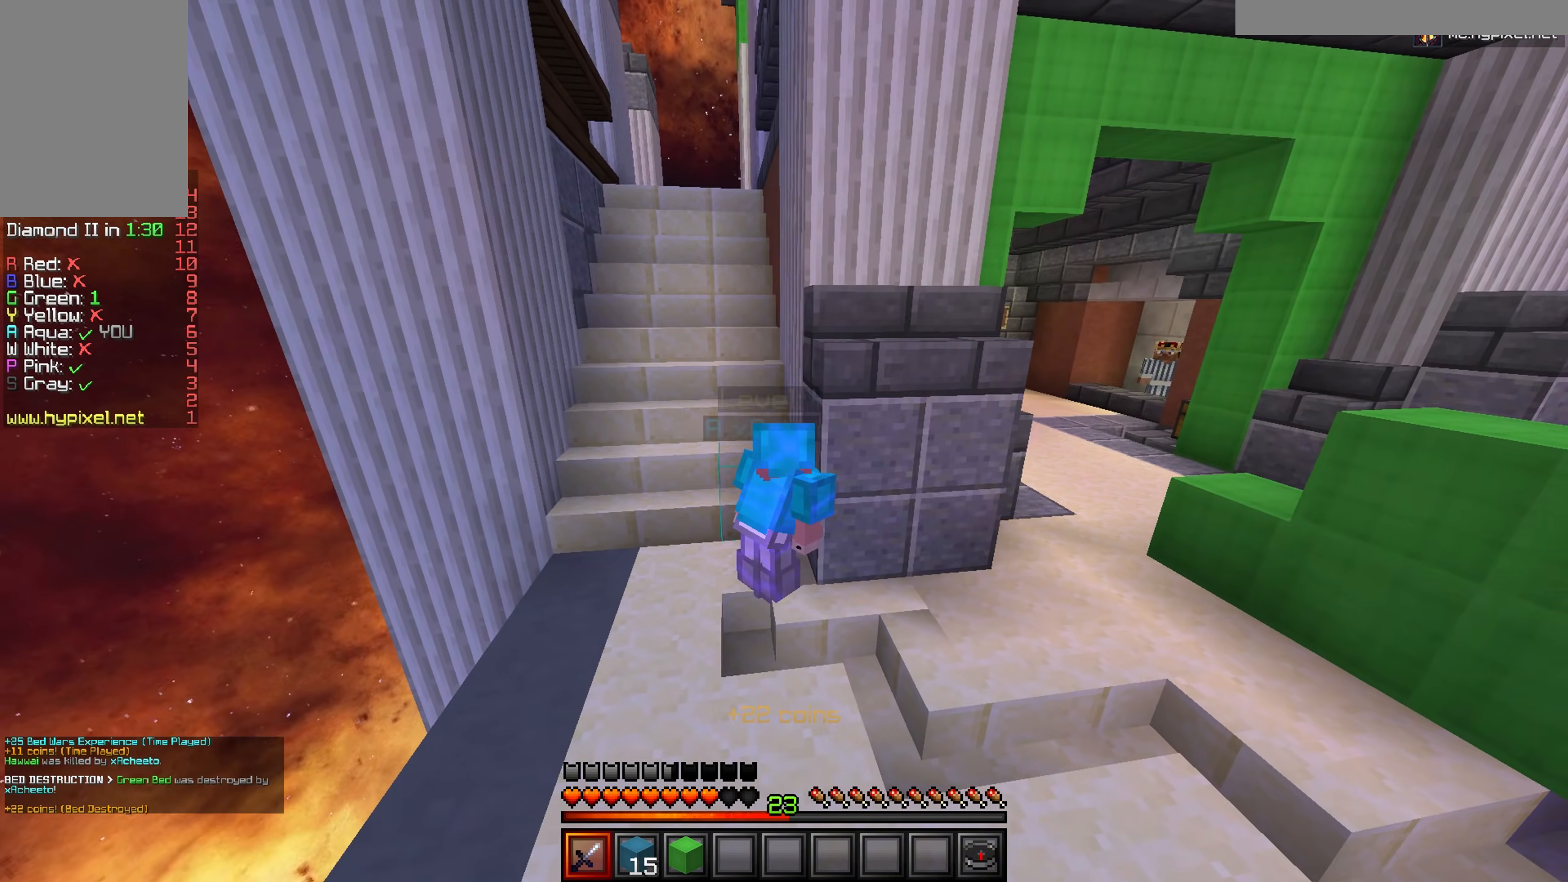
{"keys": [], "mouse": [], "events": [[17, "w", "down"], [234, "w", "up"]]}
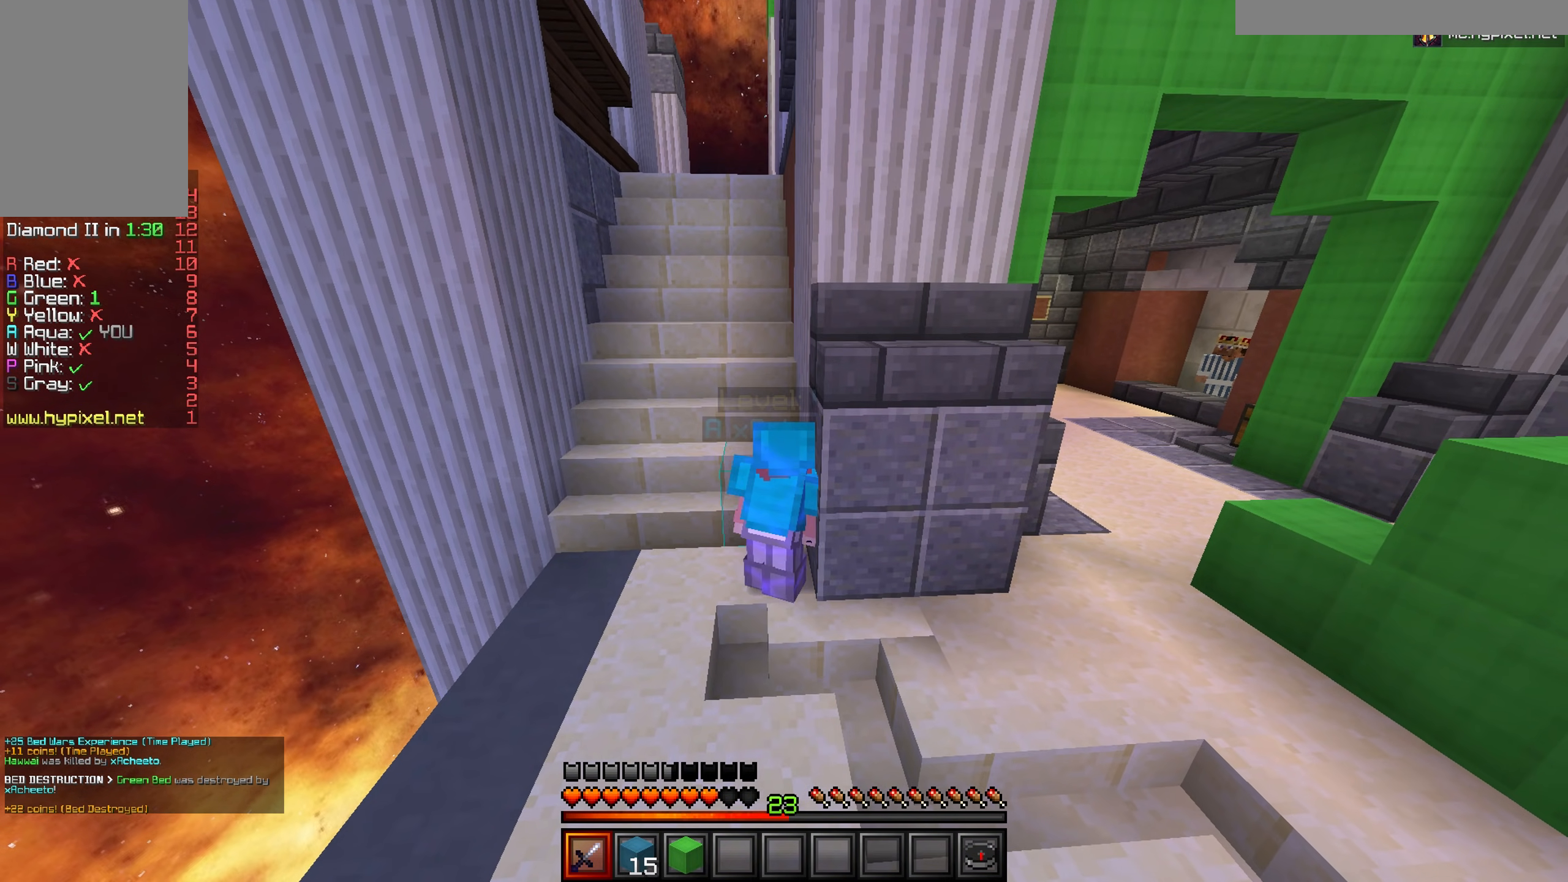
{"keys": [], "mouse": [], "events": [[250, "w", "down"], [400, "w", "up"]]}
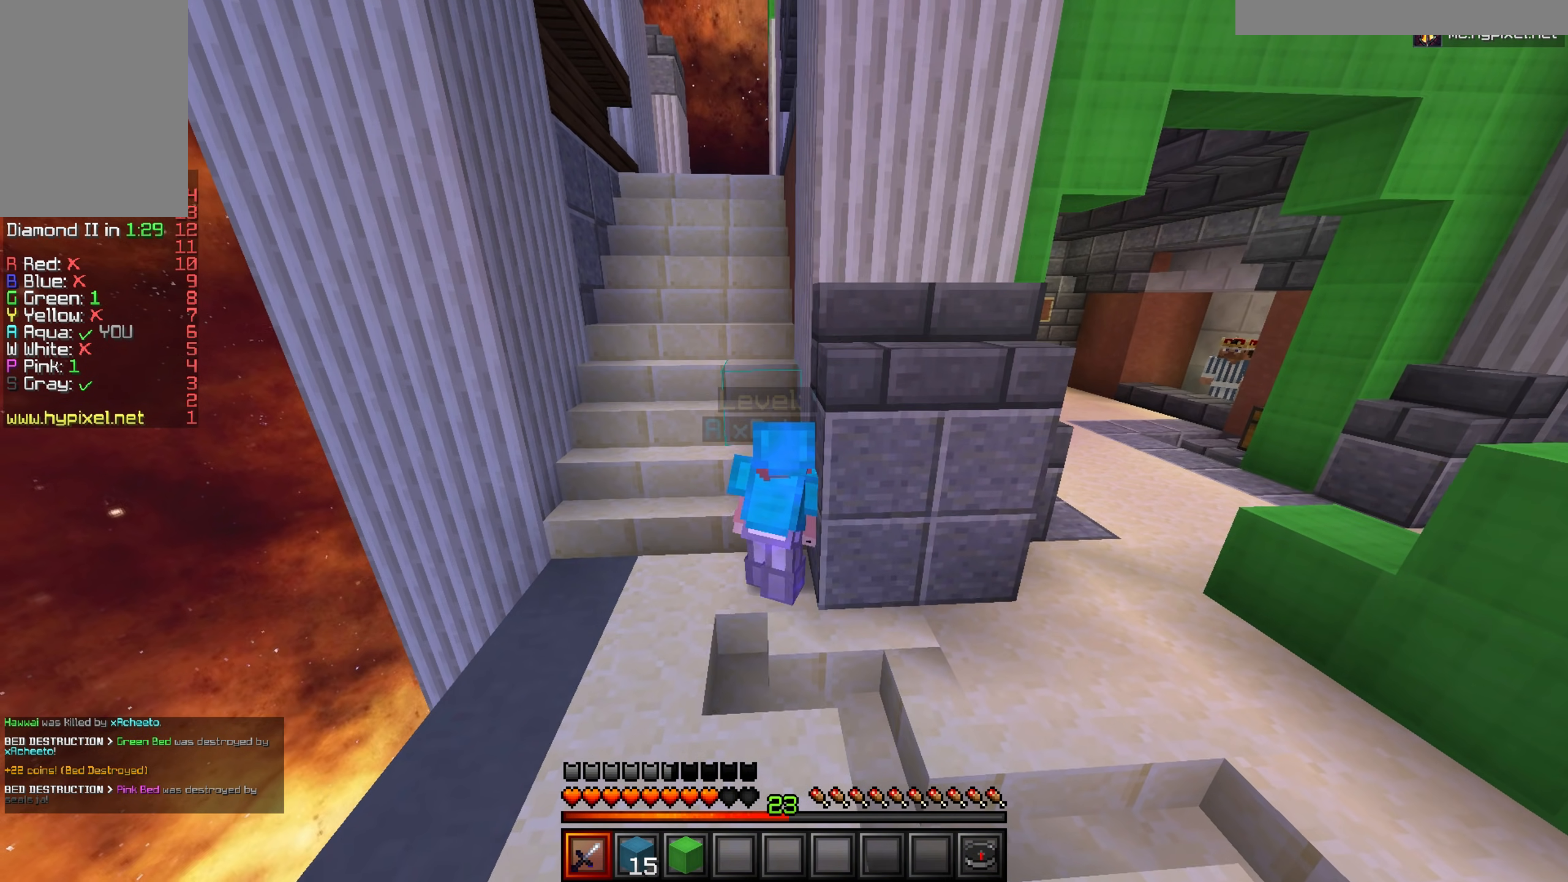
{"keys": [], "mouse": [], "events": [[117, "d", "down"], [217, "d", "up"]]}
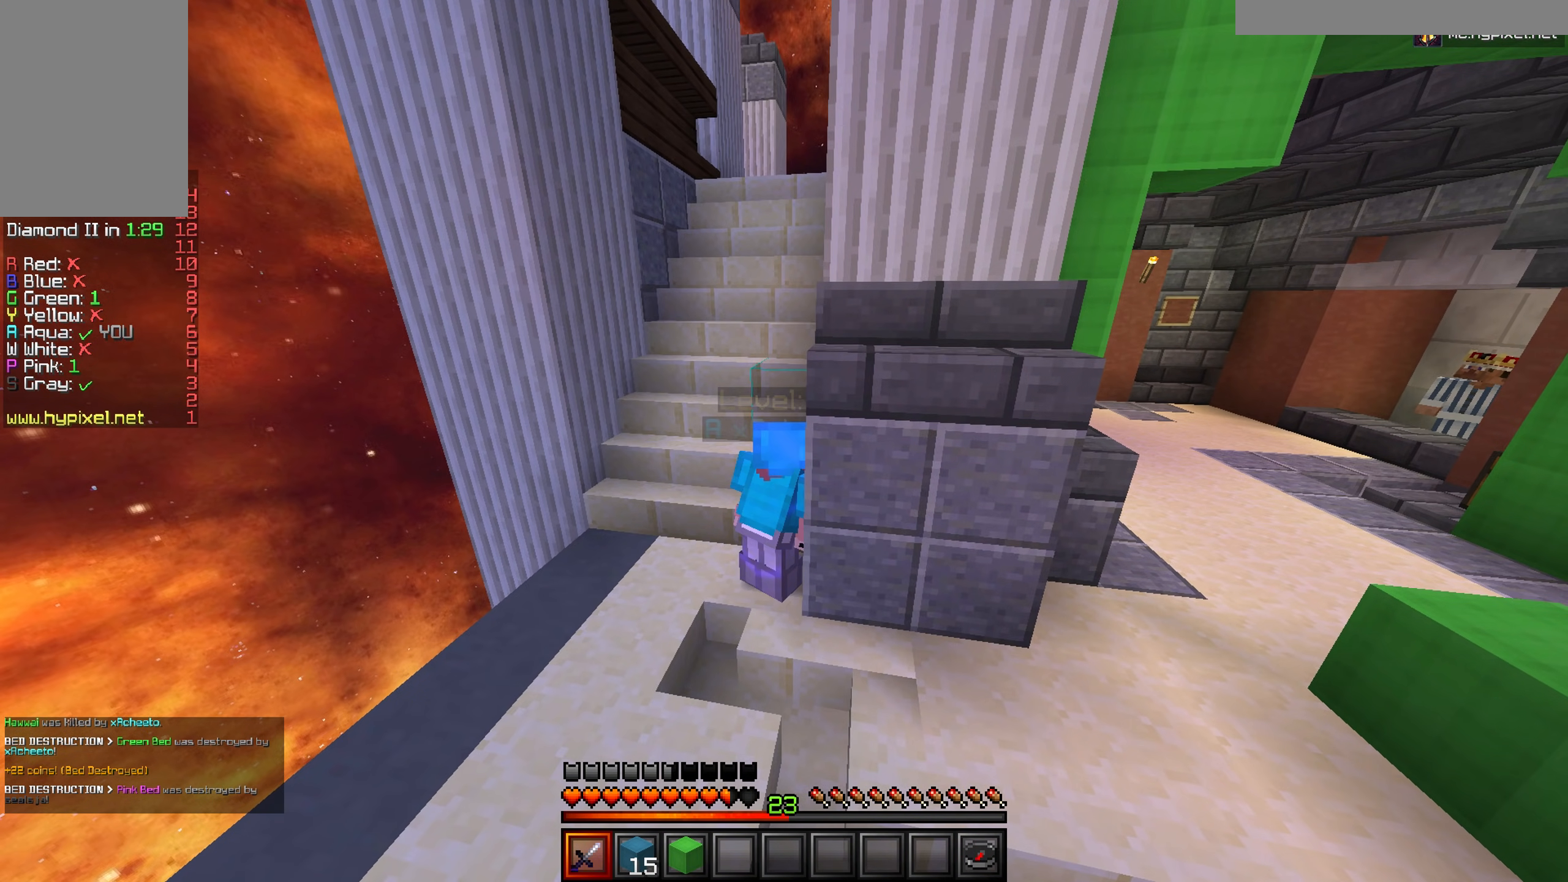
{"keys": [], "mouse": [], "events": []}
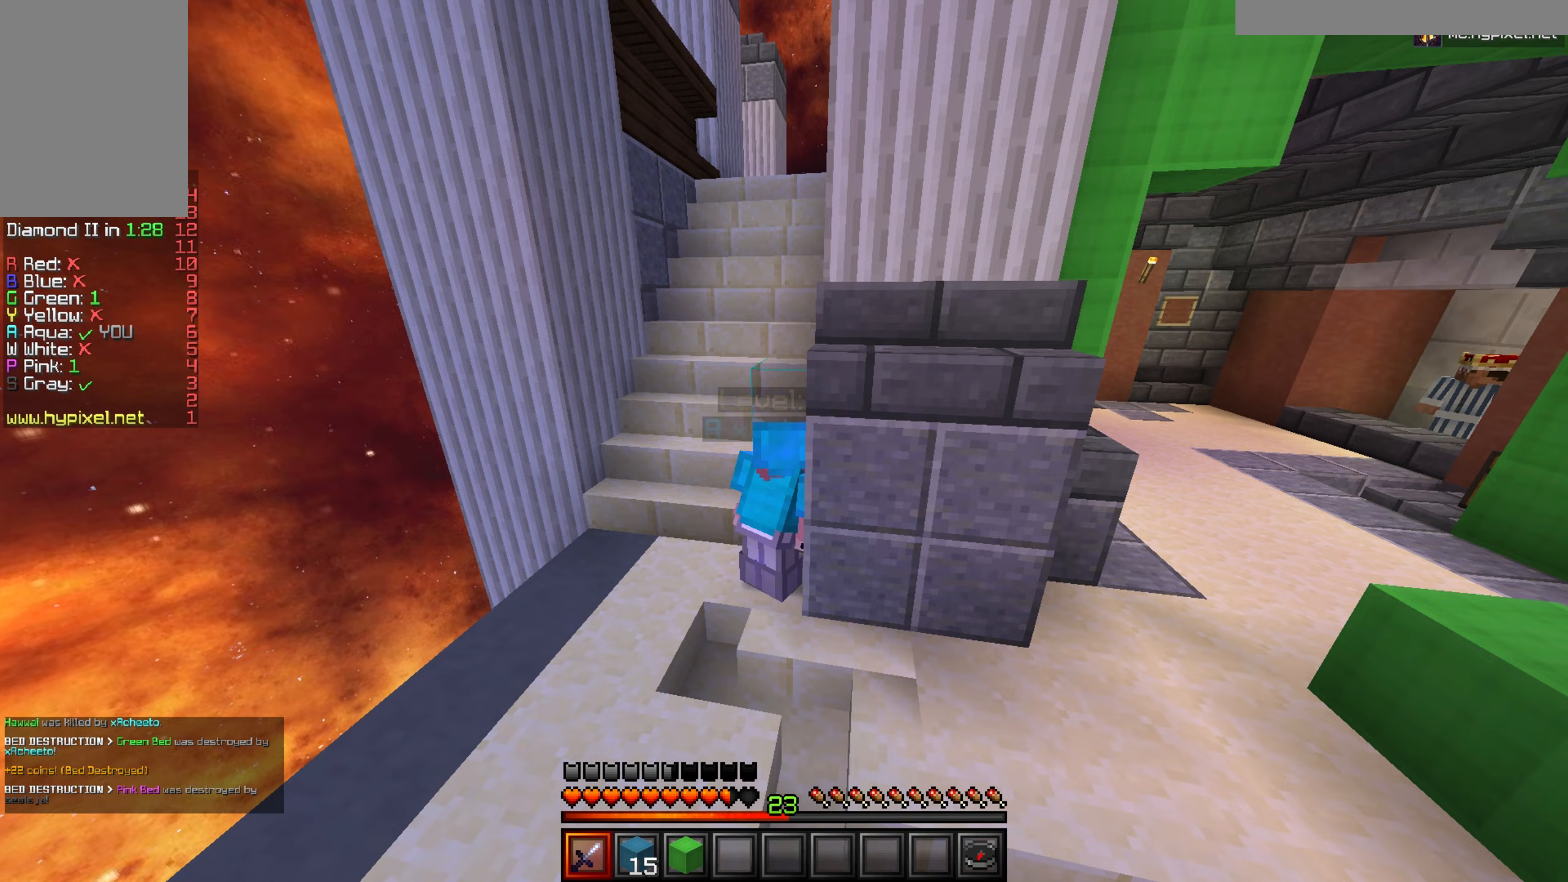
{"keys": [], "mouse": [], "events": []}
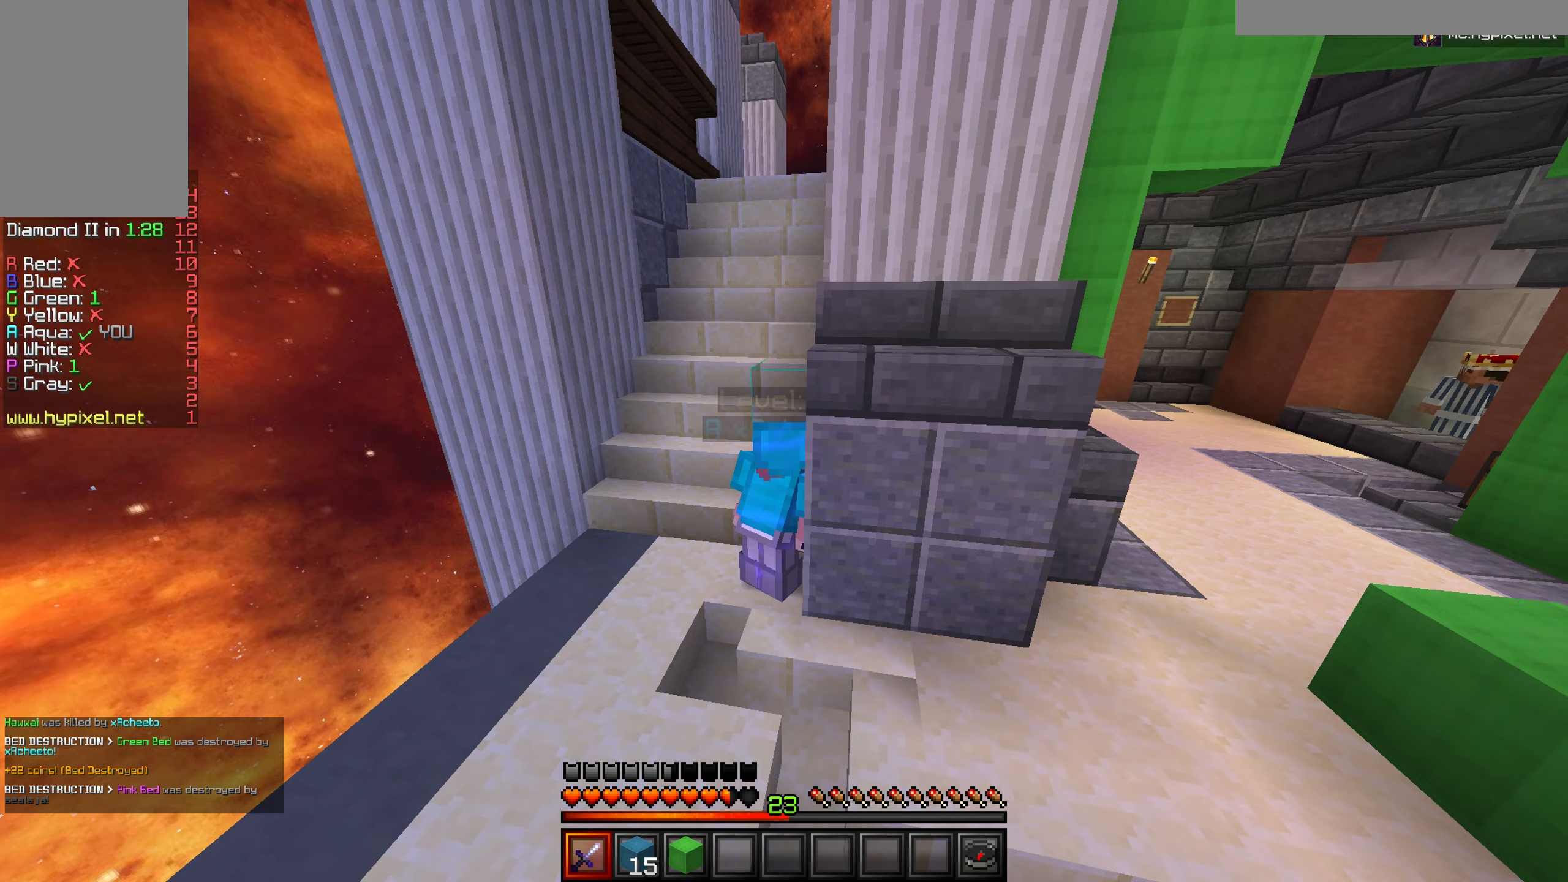
{"keys": [], "mouse": [], "events": []}
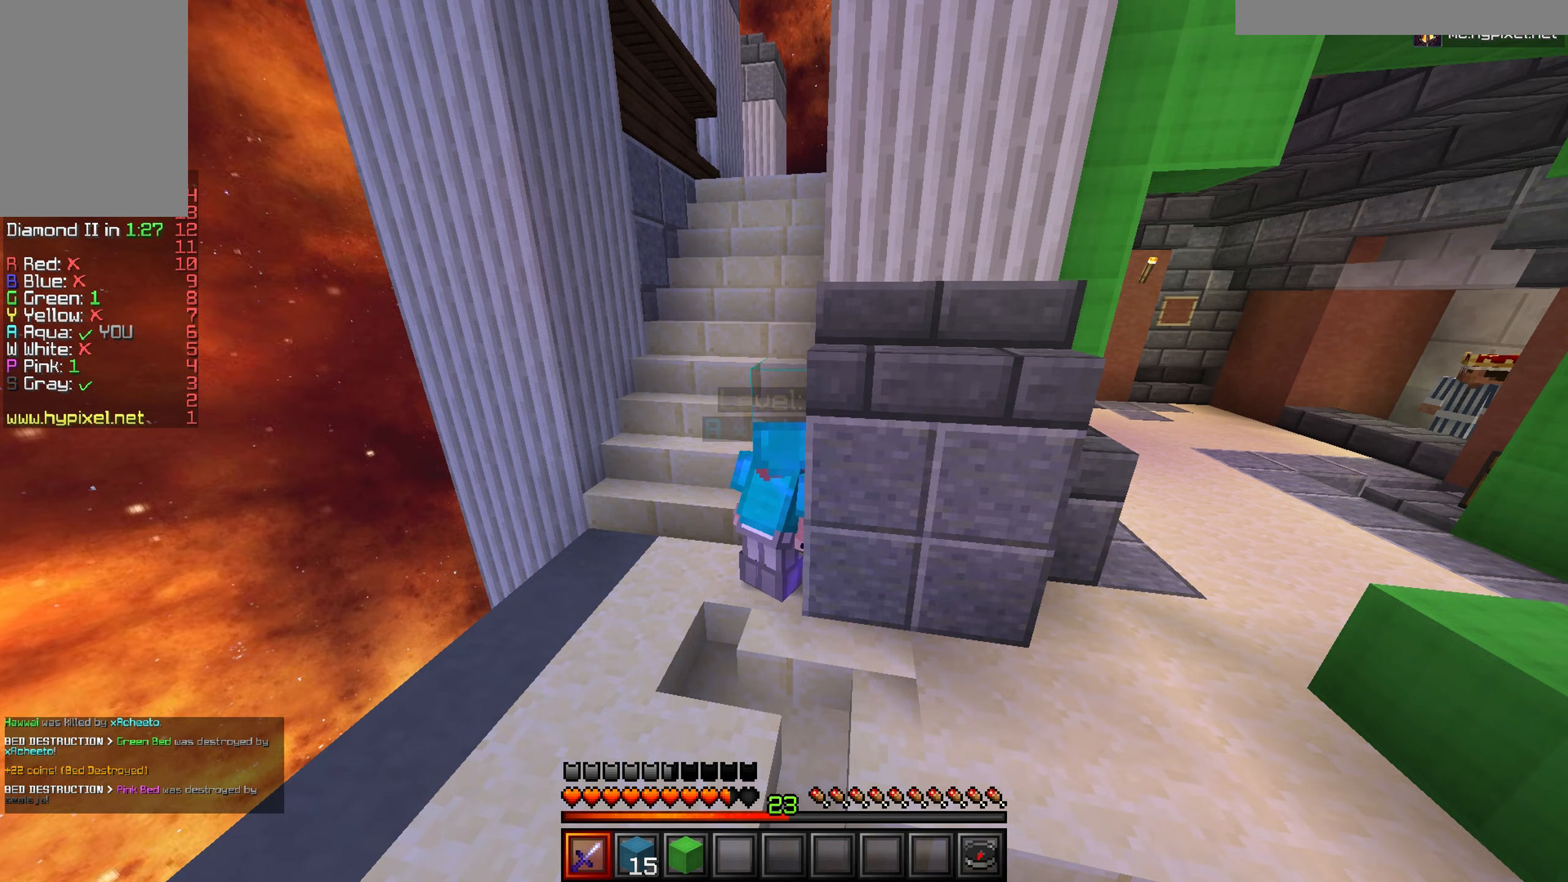
{"keys": [], "mouse": [], "events": []}
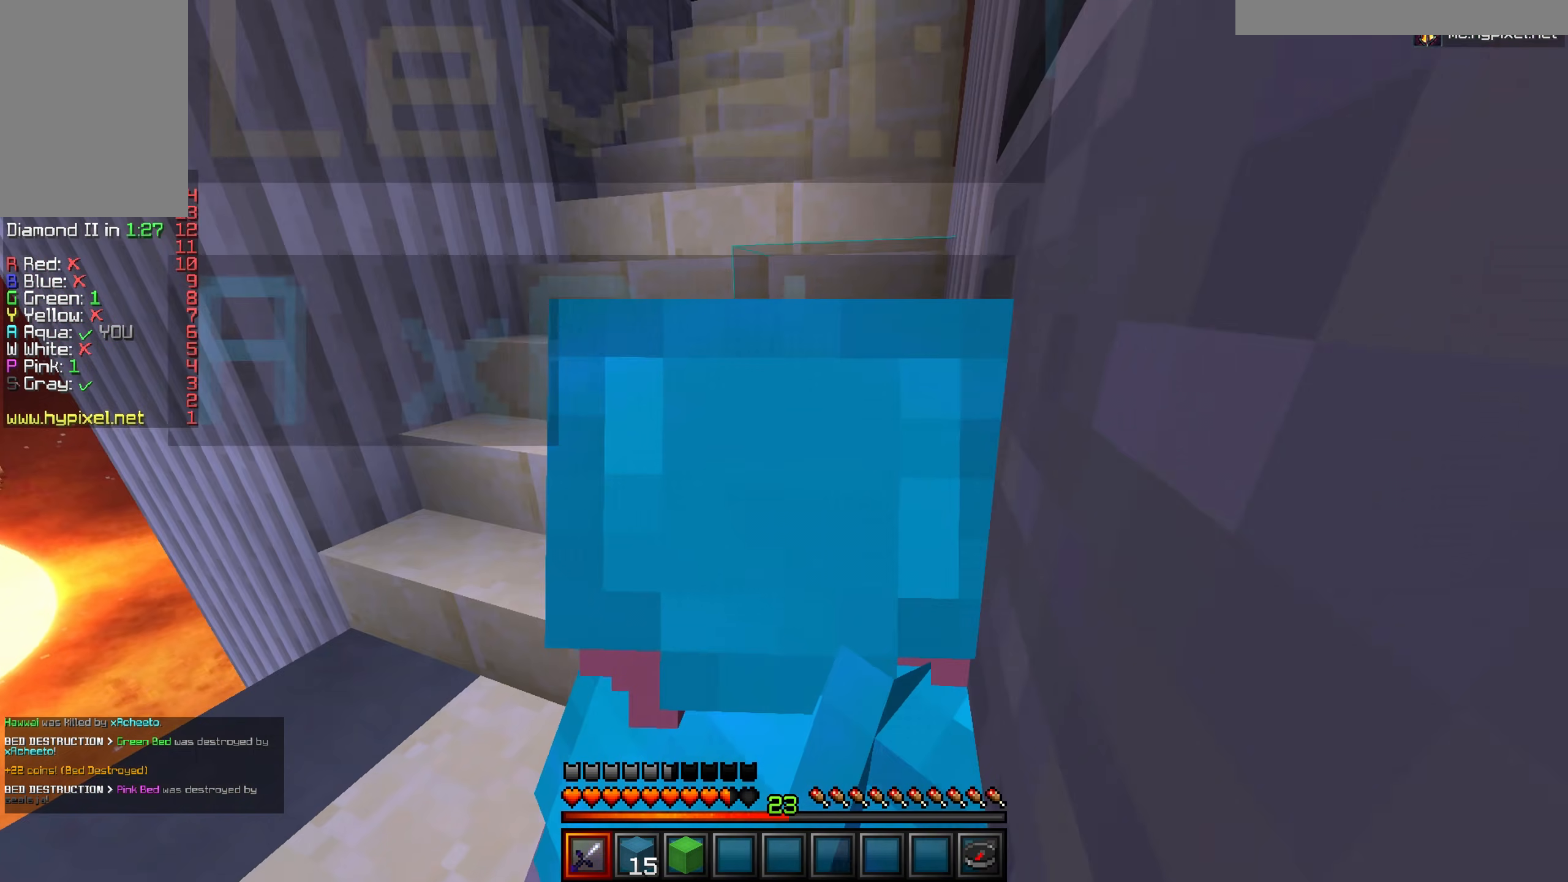
{"keys": [], "mouse": [], "events": []}
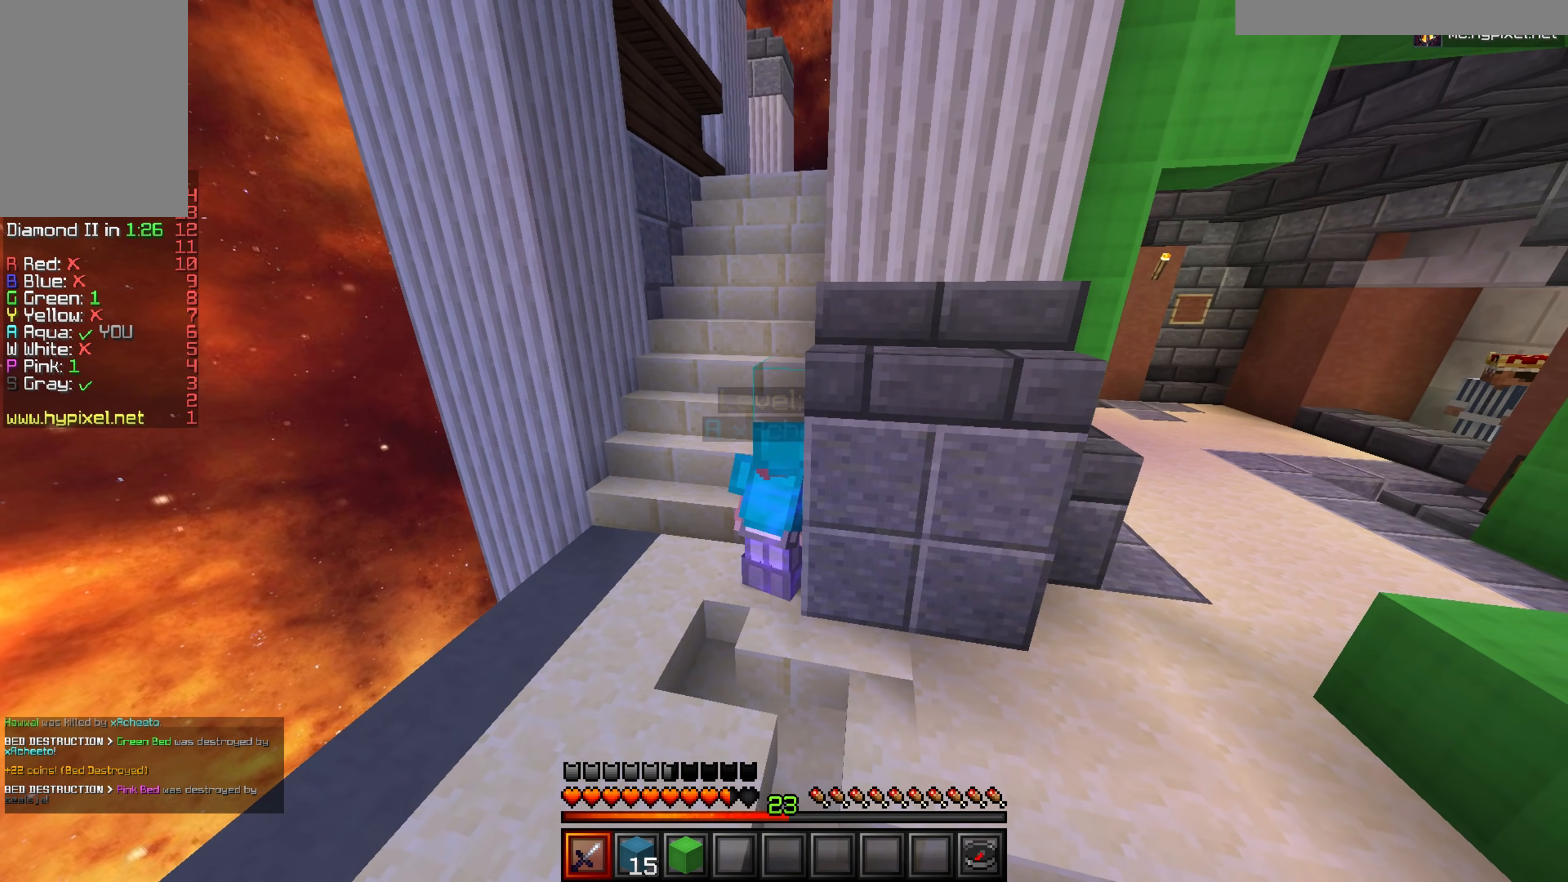
{"keys": [], "mouse": [], "events": []}
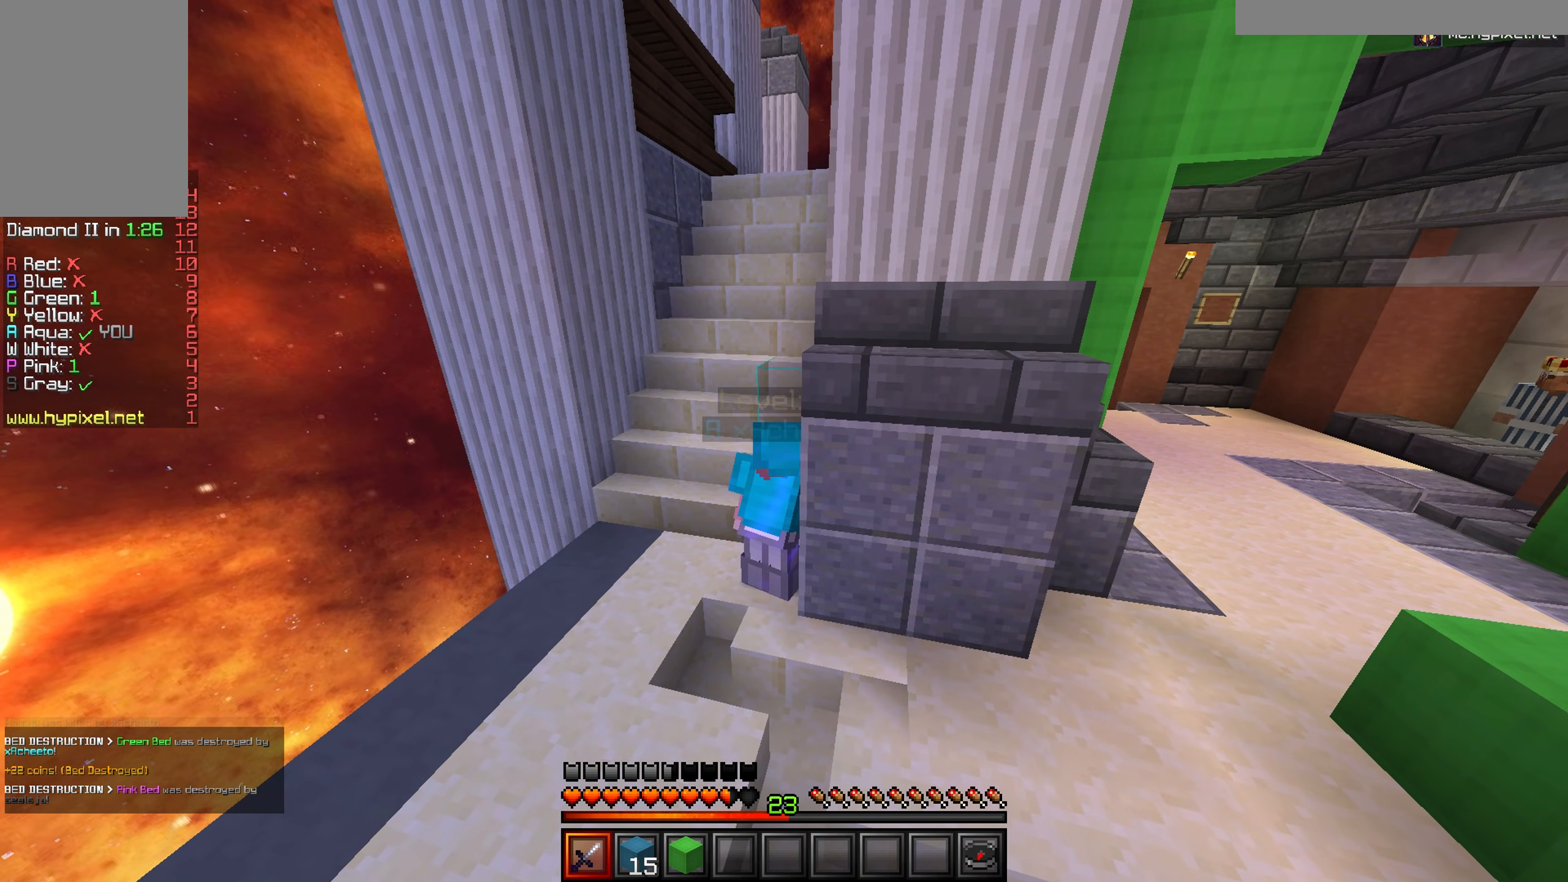
{"keys": [], "mouse": [], "events": []}
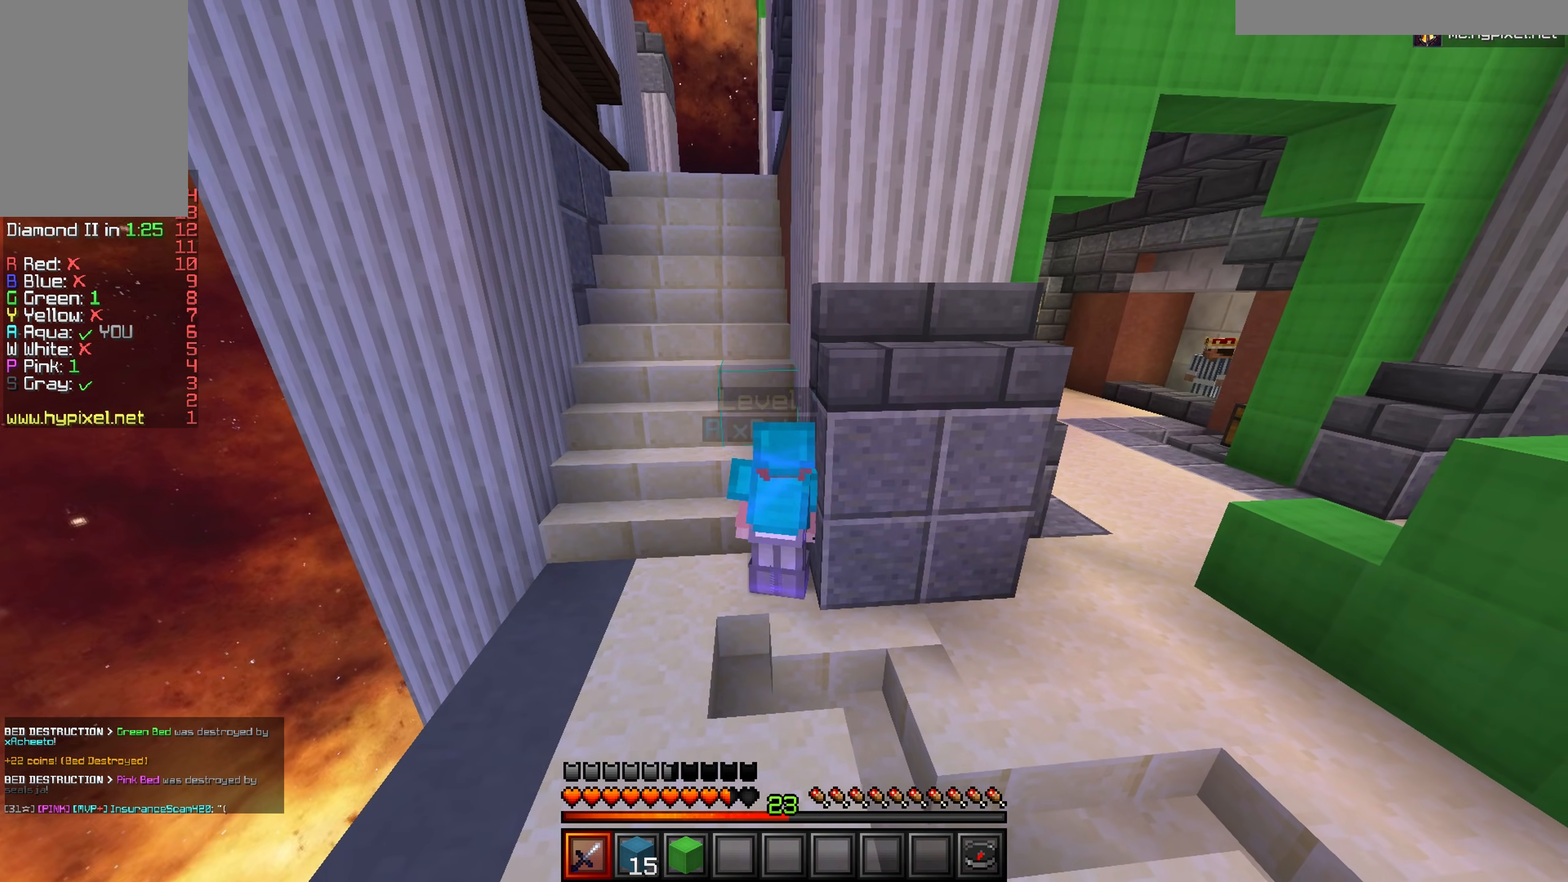
{"keys": [], "mouse": [], "events": []}
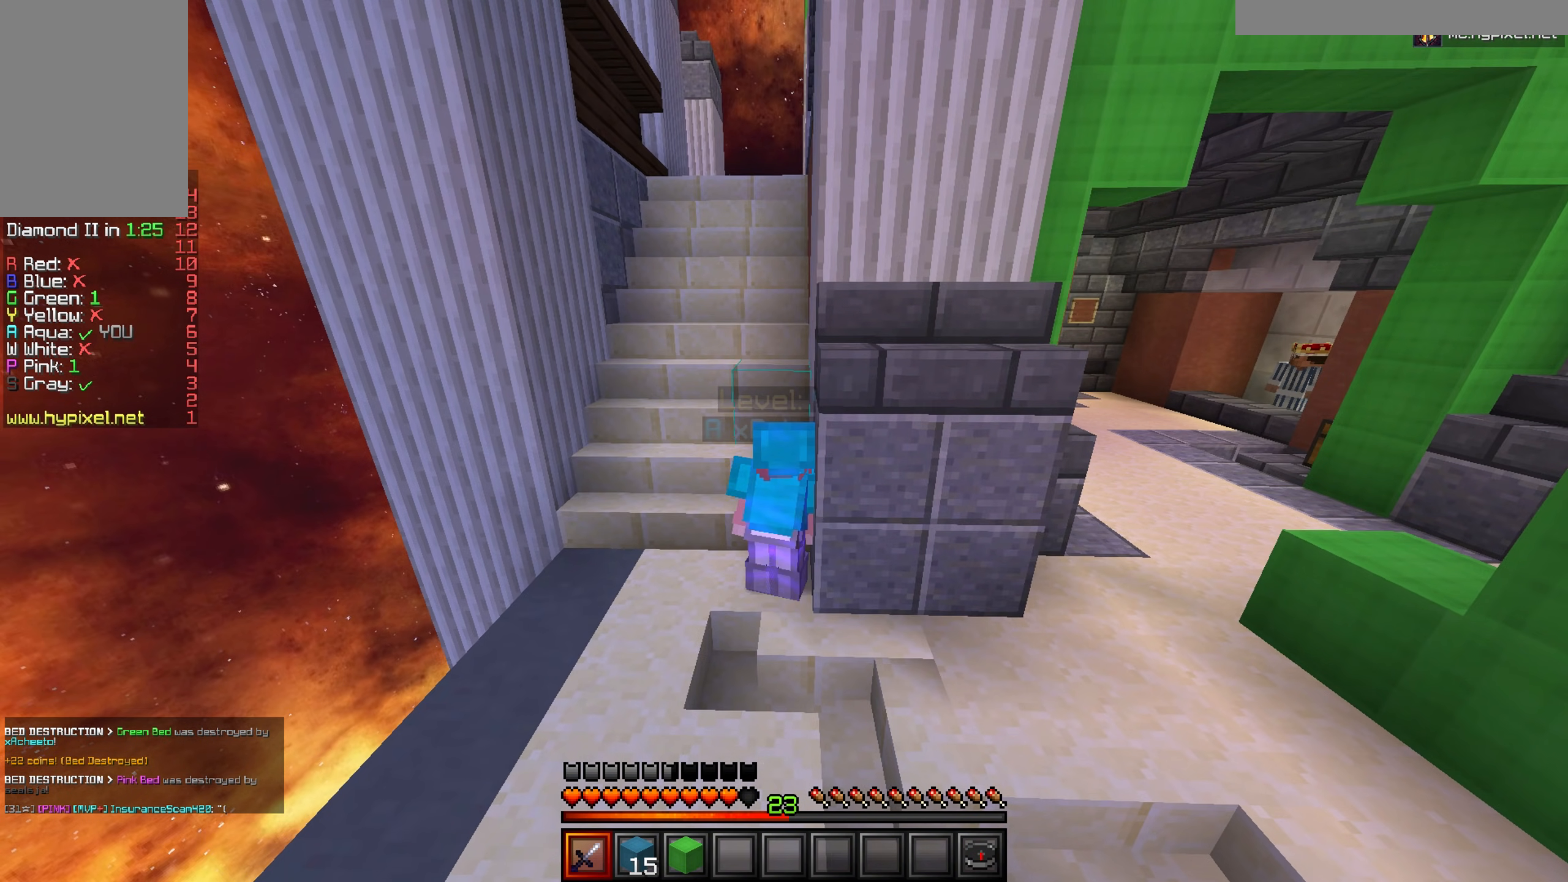
{"keys": [], "mouse": [], "events": []}
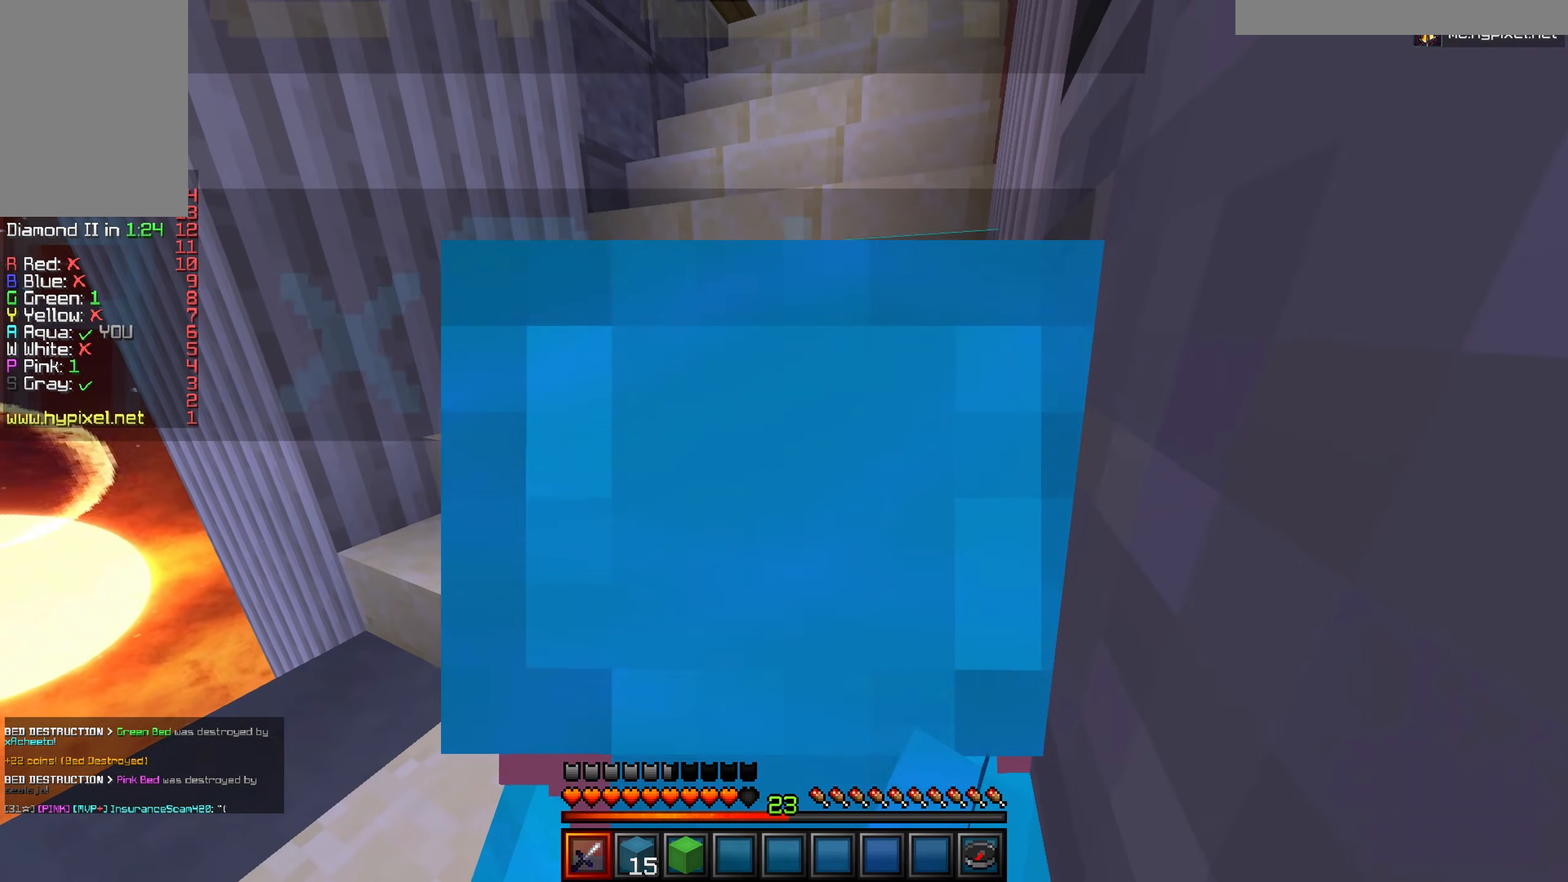
{"keys": ["s"], "mouse": [], "events": [[434, "s", "down"]]}
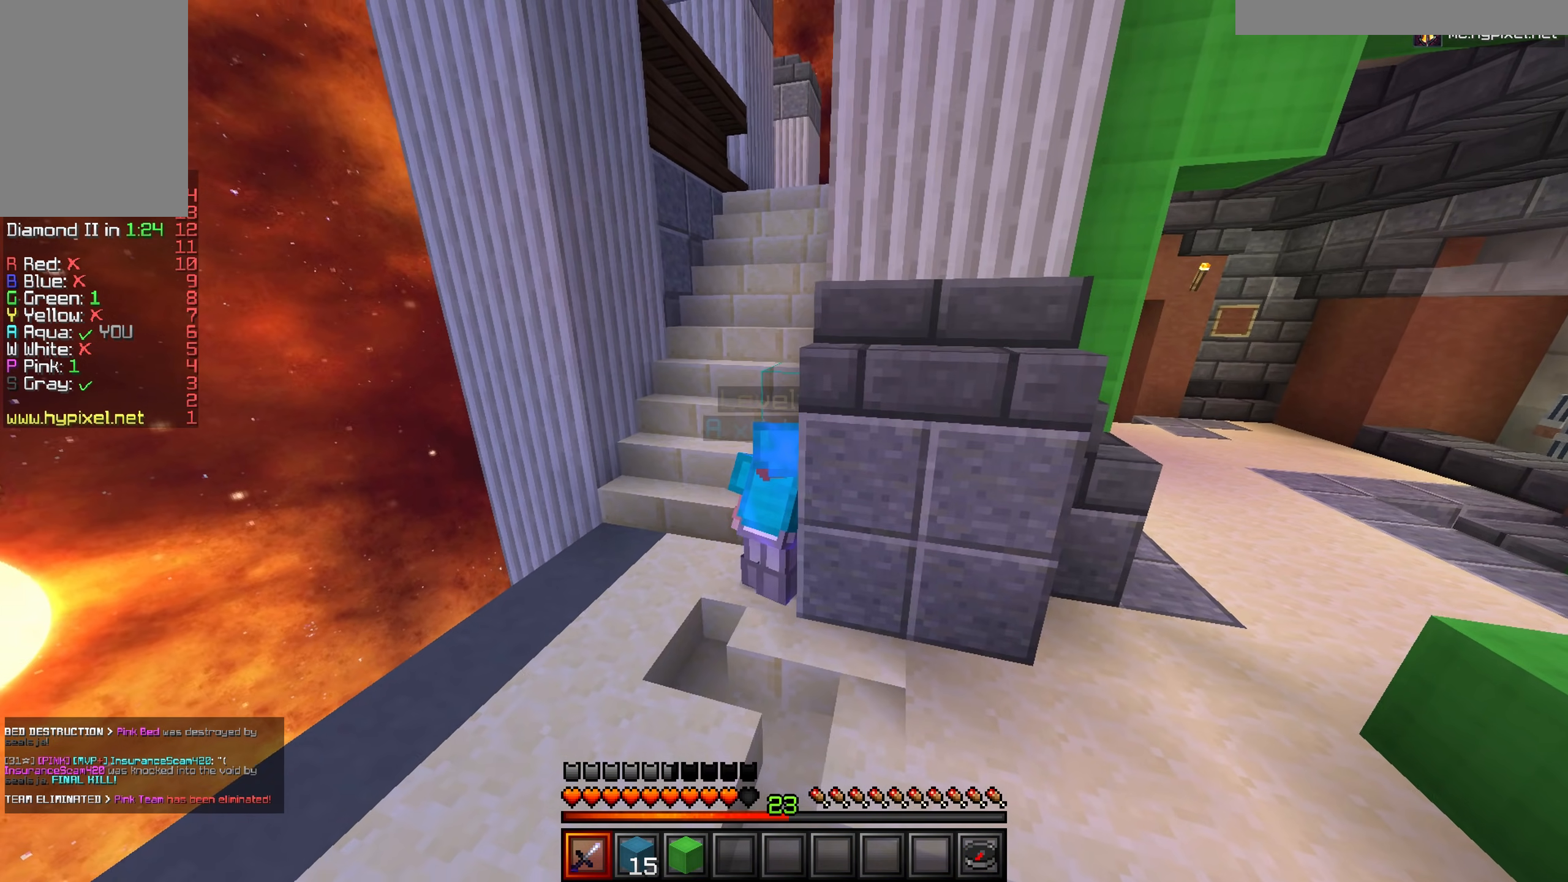
{"keys": ["s"], "mouse": [], "events": []}
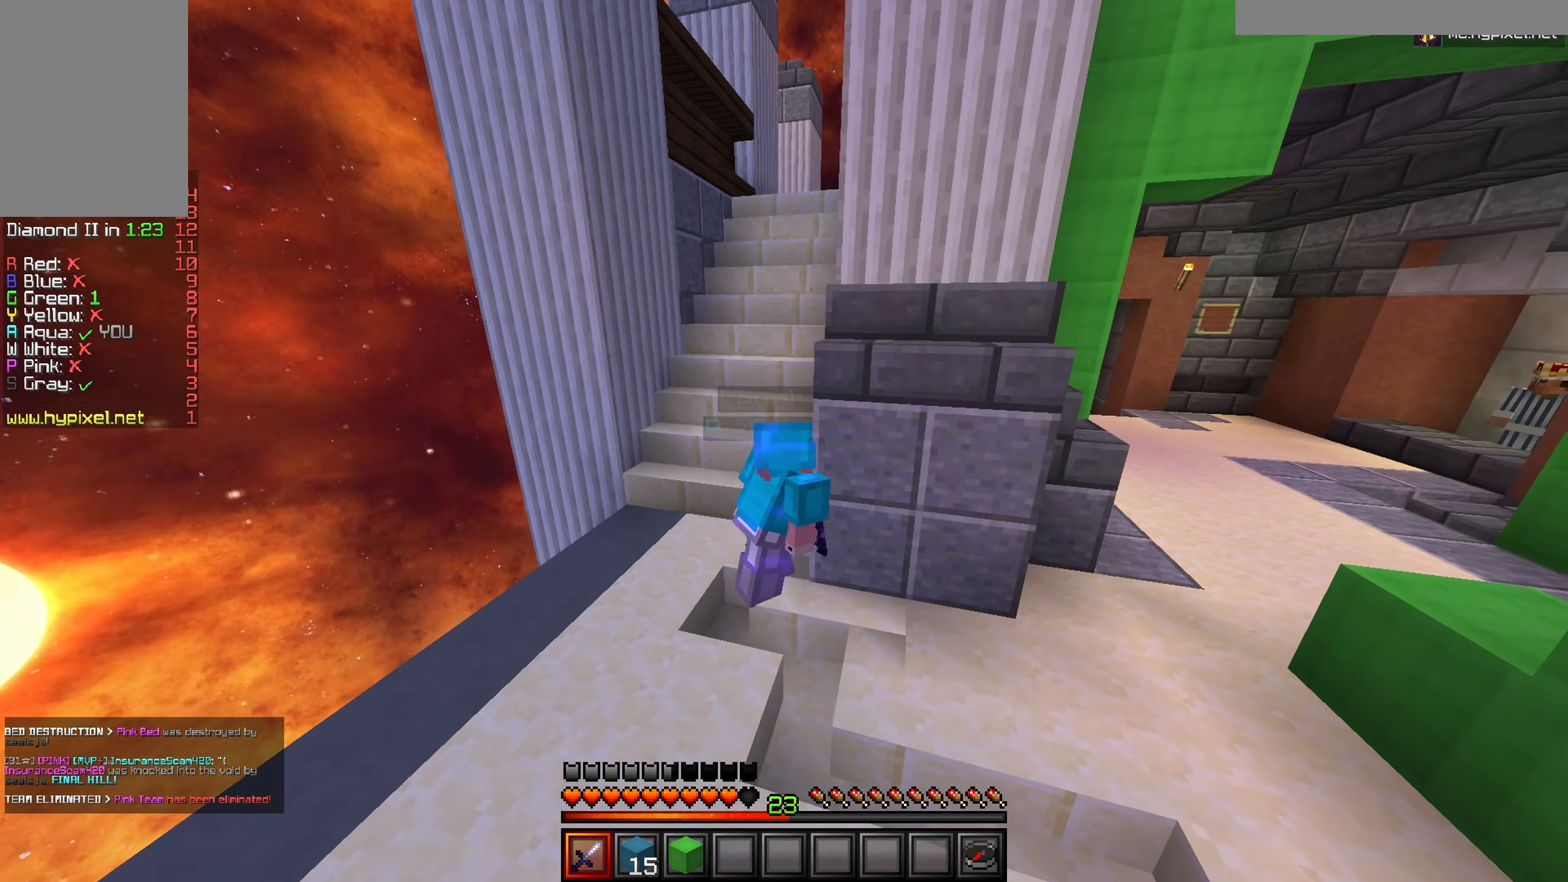
{"keys": ["d"], "mouse": [], "events": [[134, "d", "down"], [334, "s", "up"]]}
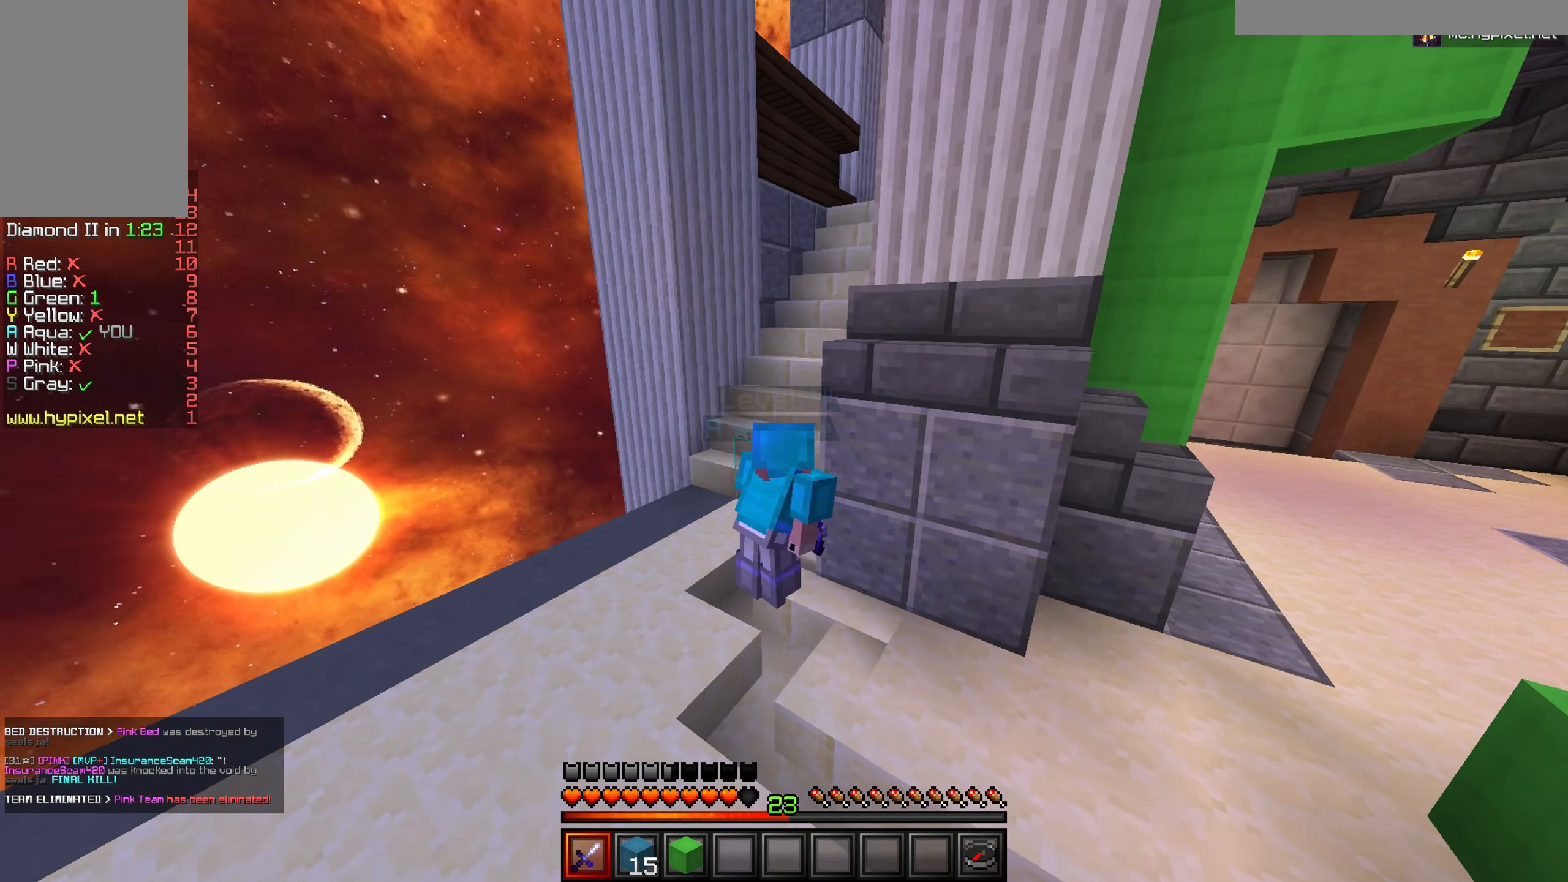
{"keys": [], "mouse": [], "events": [[217, "d", "up"]]}
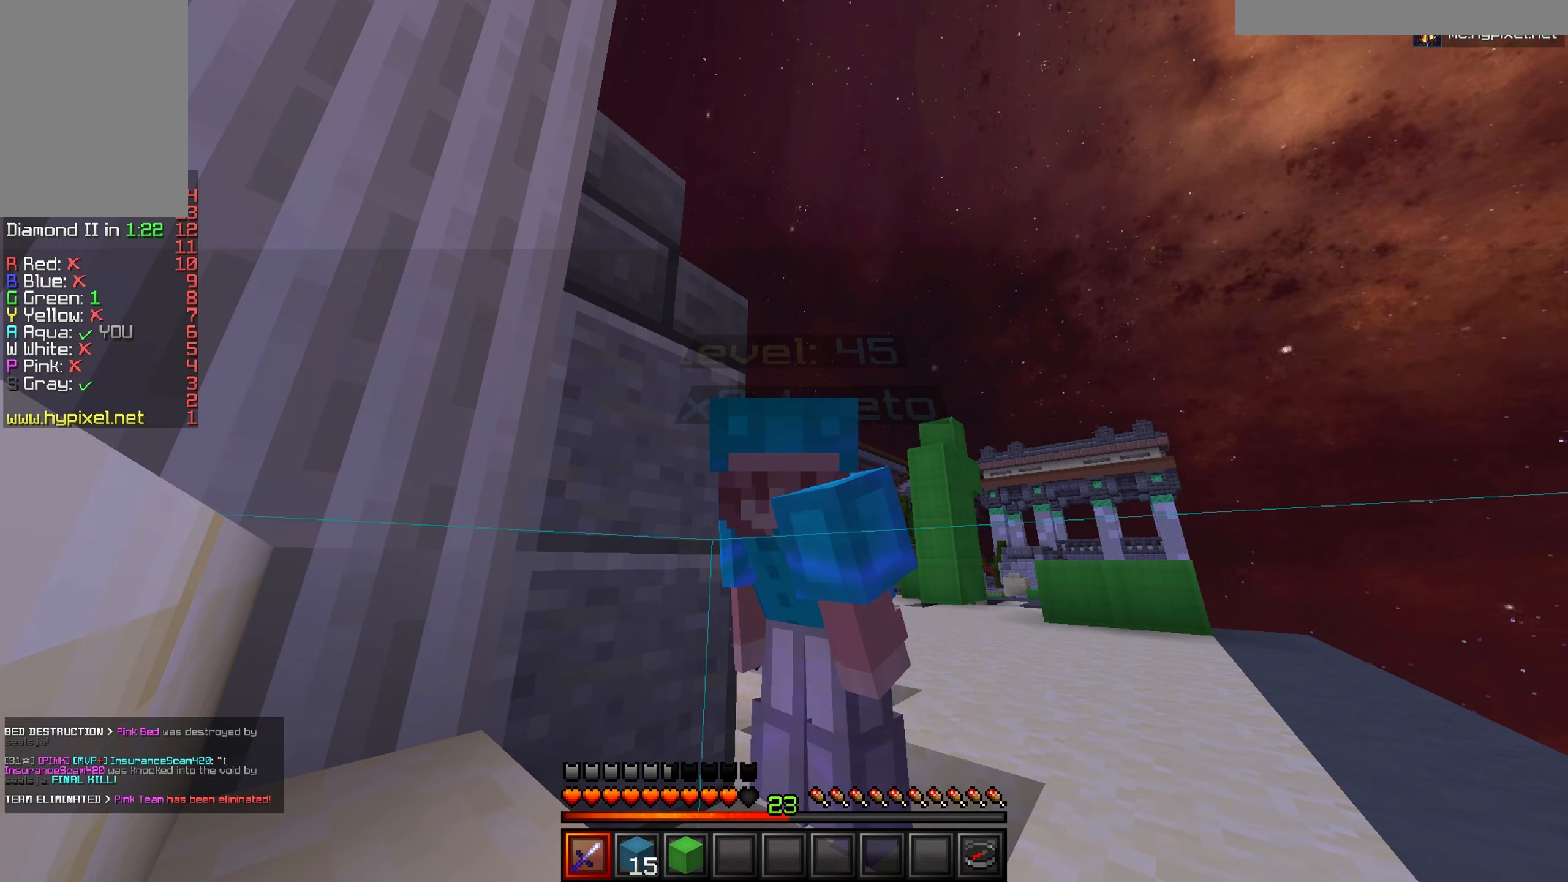
{"keys": [], "mouse": [], "events": []}
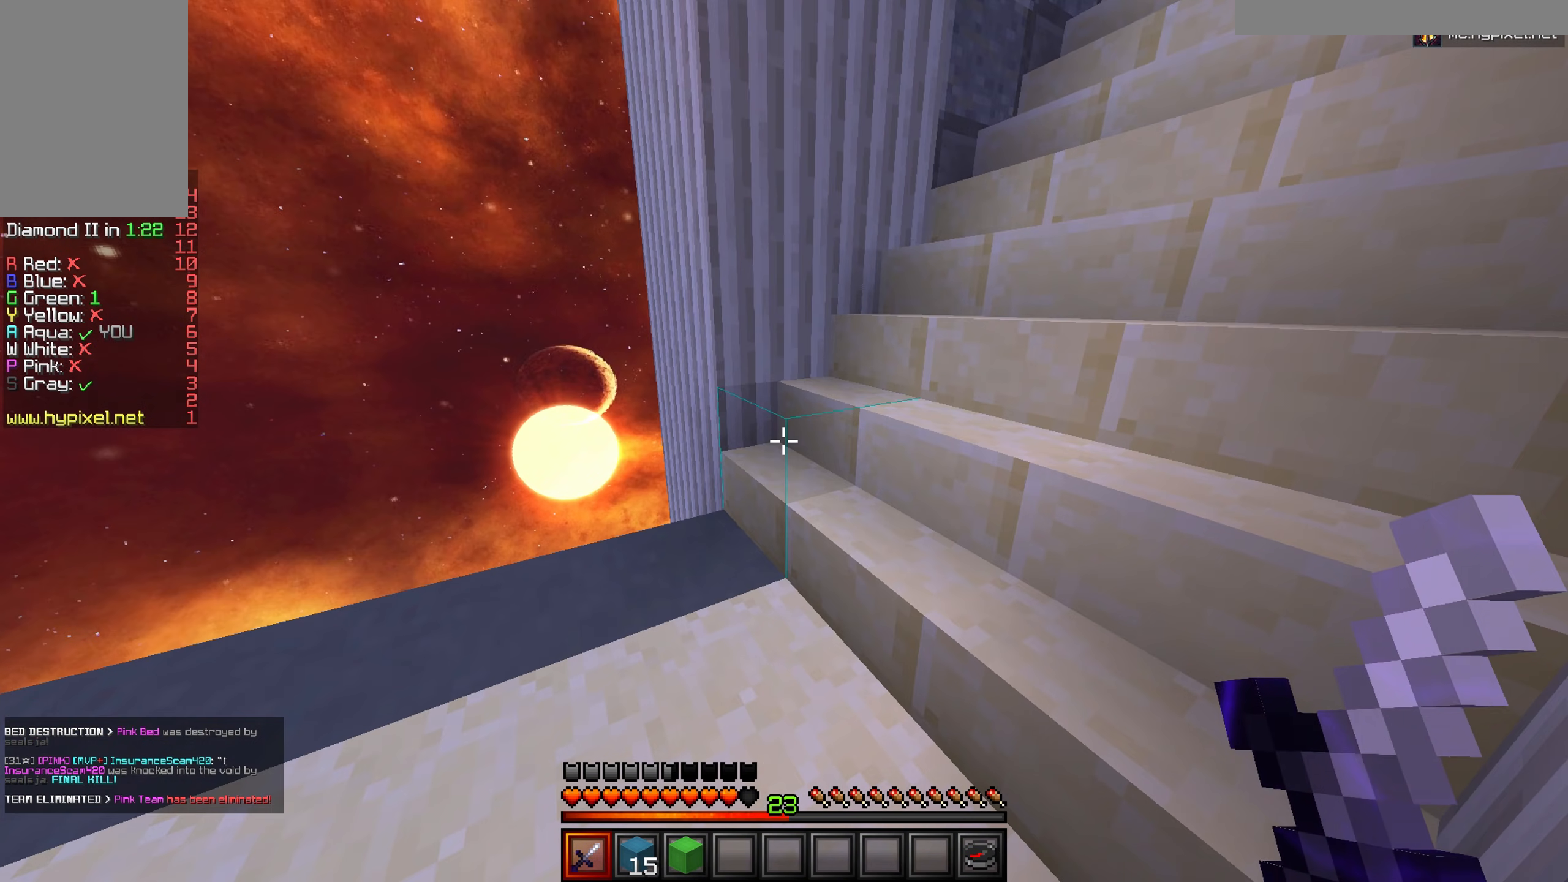
{"keys": ["d", "w"], "mouse": [], "events": [[34, "d", "down"], [134, "d", "up"], [150, "a", "down"], [251, "d", "down"], [317, "a", "up"], [484, "w", "down"]]}
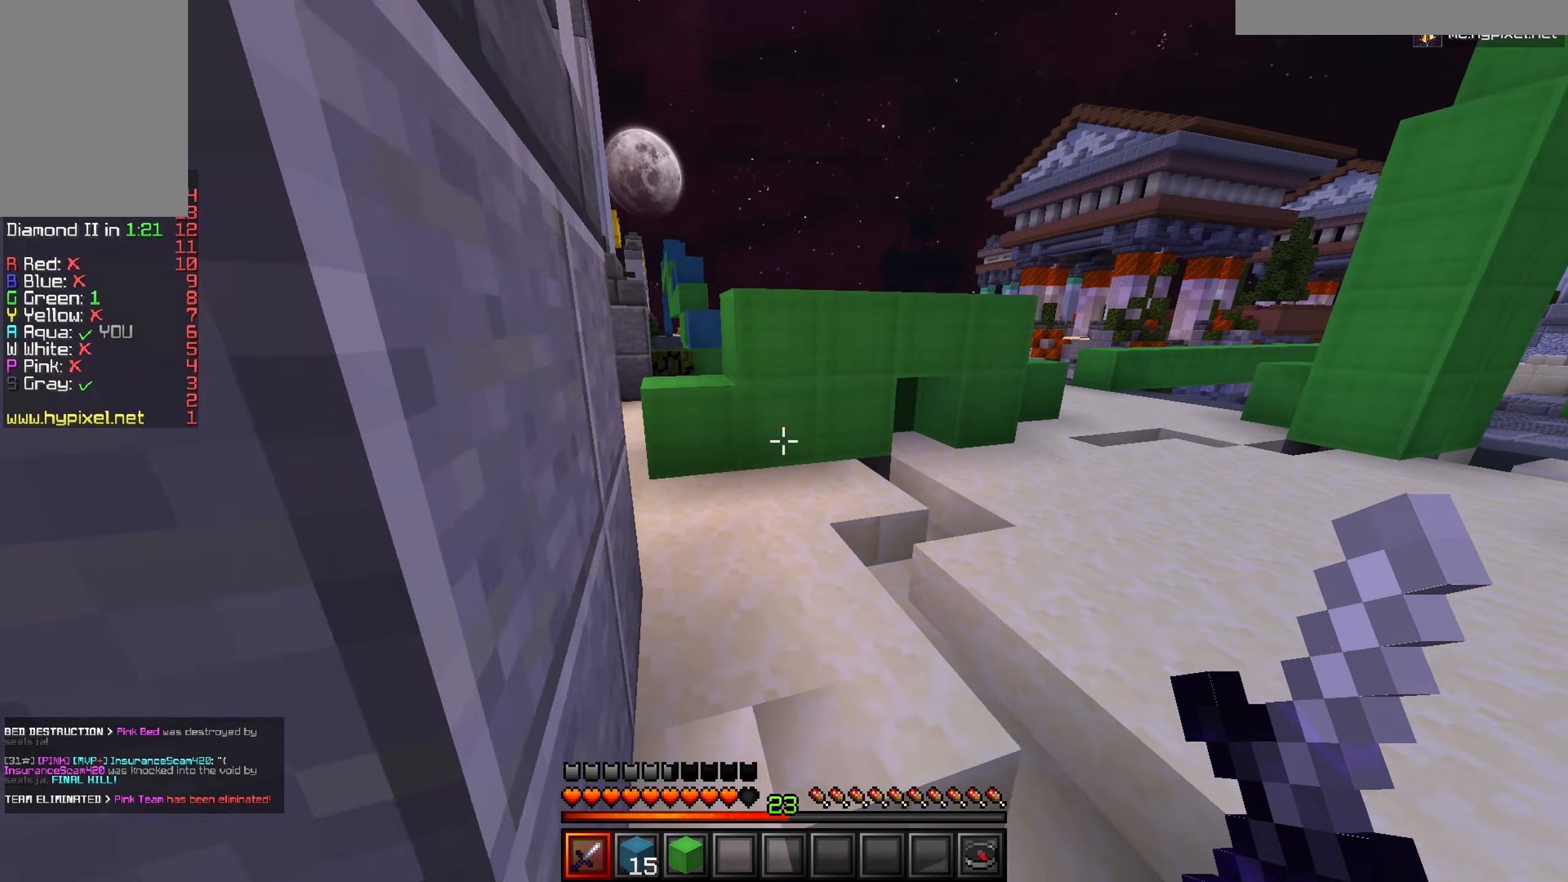
{"keys": ["d", "w"], "mouse": [], "events": []}